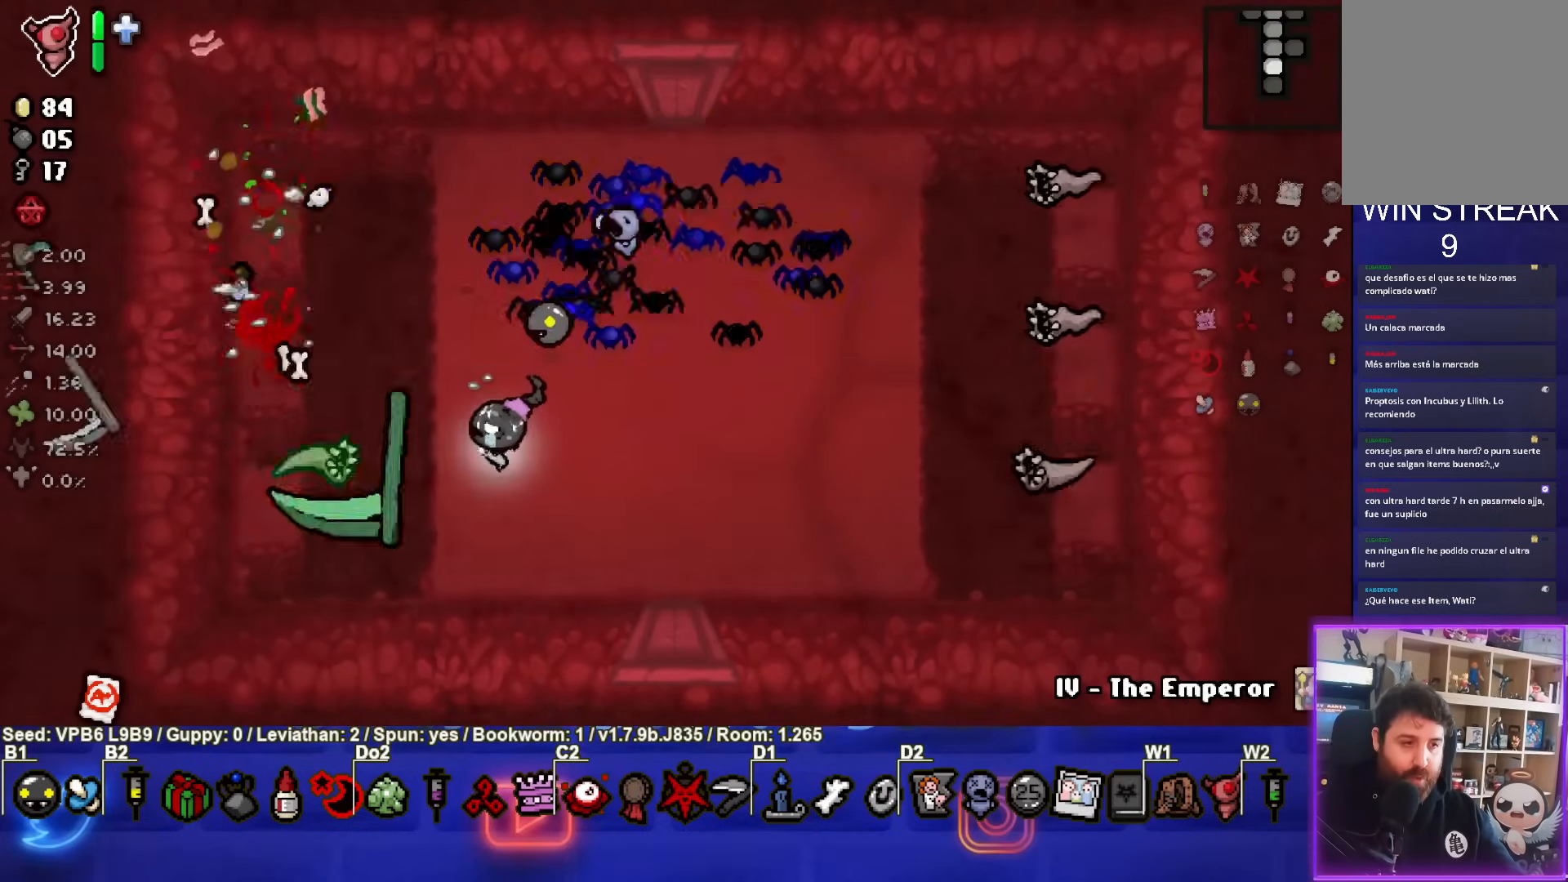
Gameplay with a controller (PlayStation layout); each line is a JSON object with the inputs held at the frame after it. "events" lists button and stick changes between this image and that frame as [ms after this image, input, new state], when the widget could be followed in between. Not read: L3 R3 right_stick.
{"buttons": ["CIRCLE"], "left_stick": "left", "events": [[67, "left_stick", "right"], [217, "SQUARE", "up"], [250, "left_stick", "center"], [300, "CIRCLE", "down"], [333, "left_stick", "left"]]}
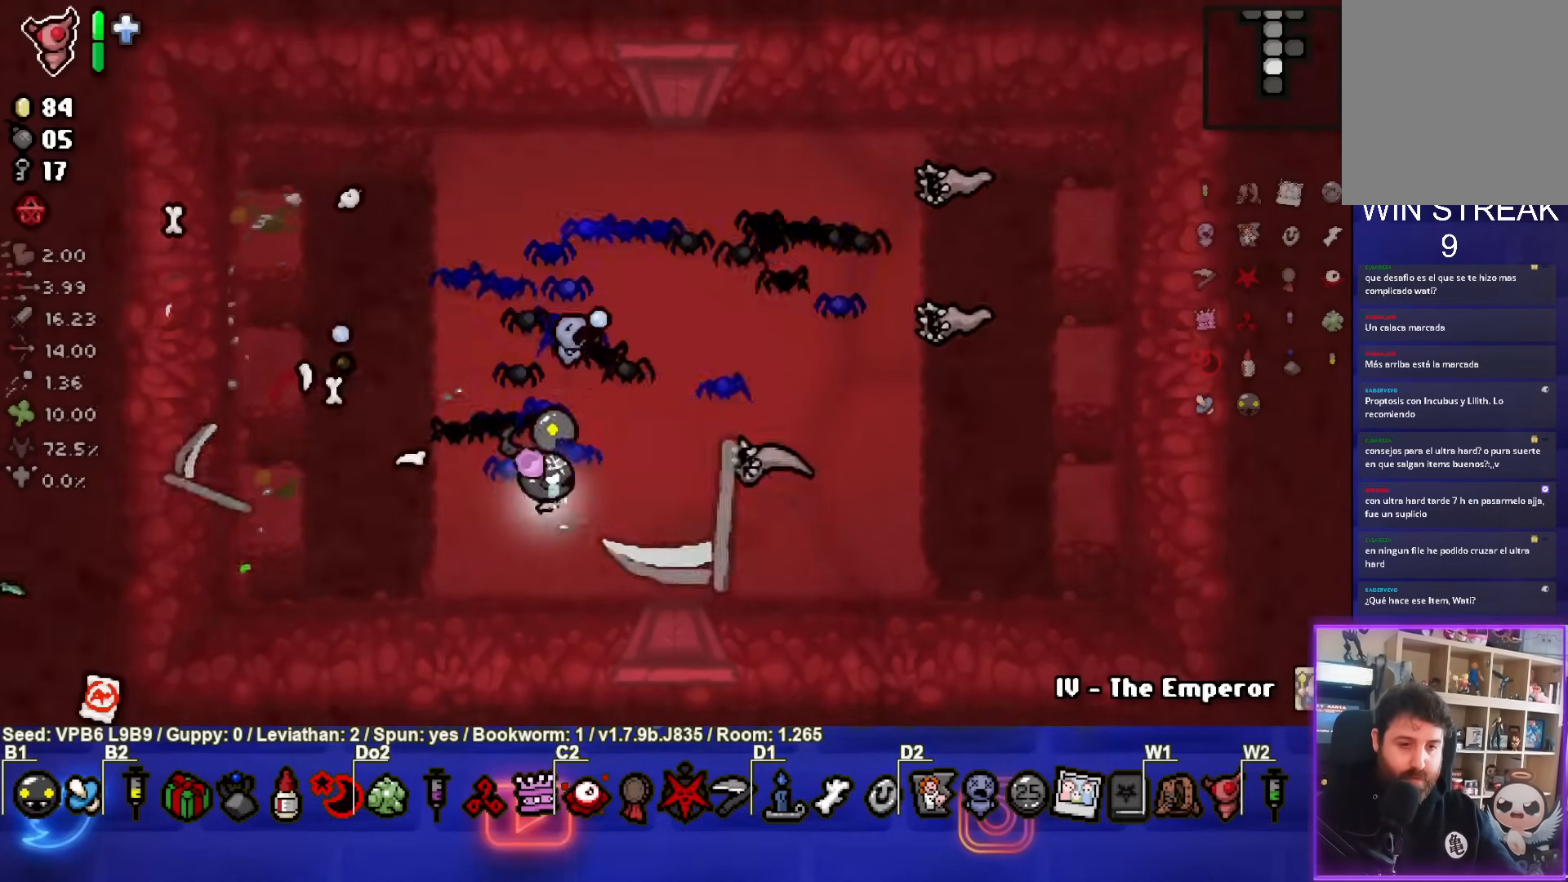
{"buttons": ["CIRCLE"], "left_stick": "up", "events": [[233, "left_stick", "up"], [333, "CIRCLE", "up"], [417, "CIRCLE", "down"]]}
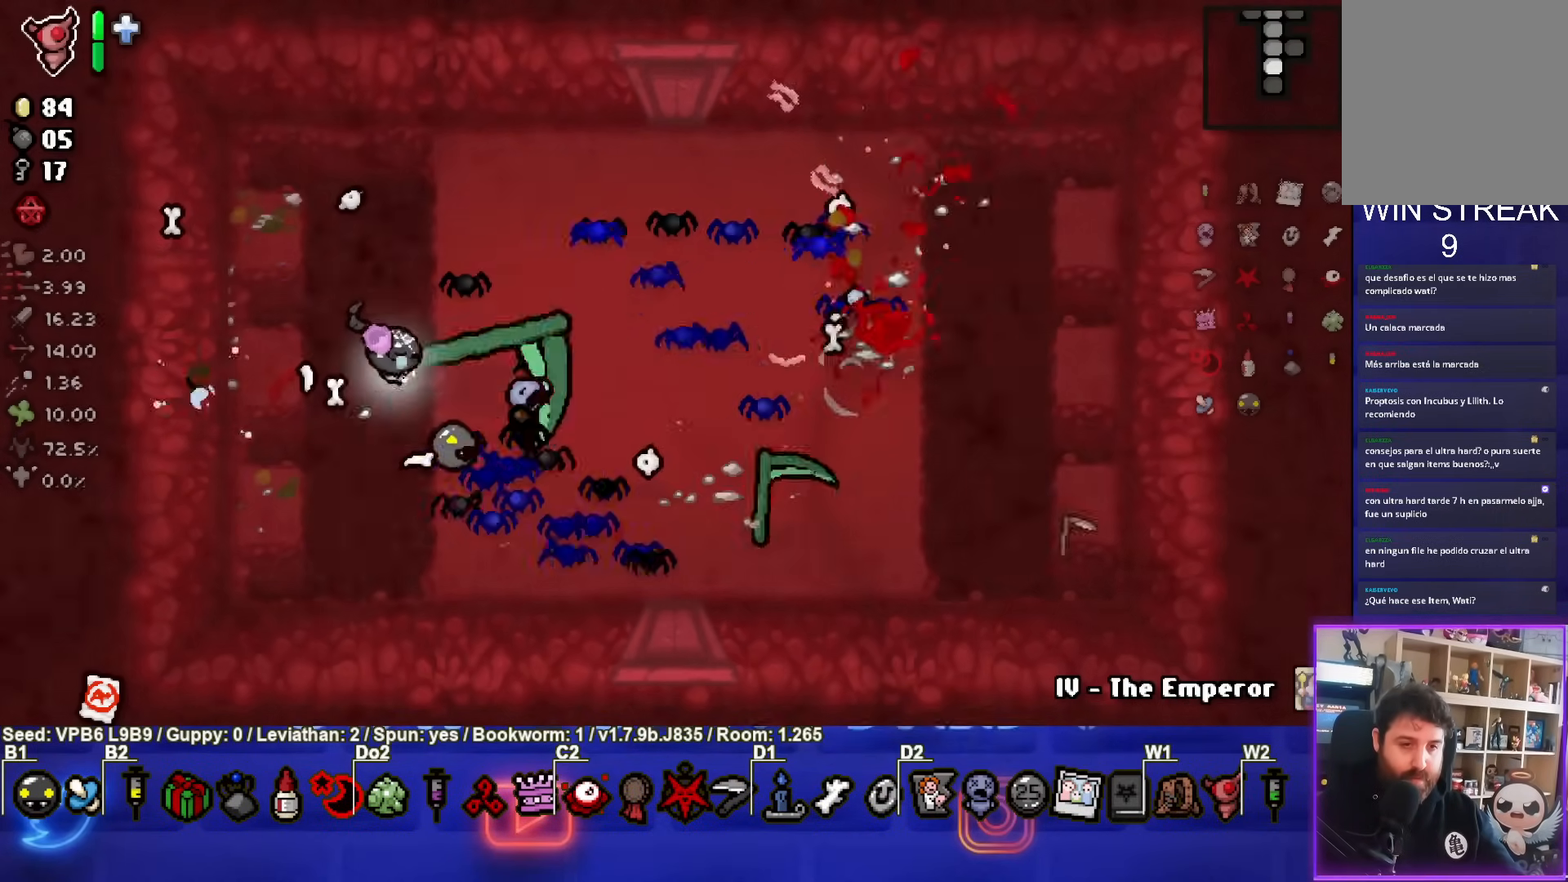
{"buttons": [], "left_stick": "up-right", "events": [[67, "left_stick", "center"], [167, "left_stick", "up-right"], [267, "CIRCLE", "up"]]}
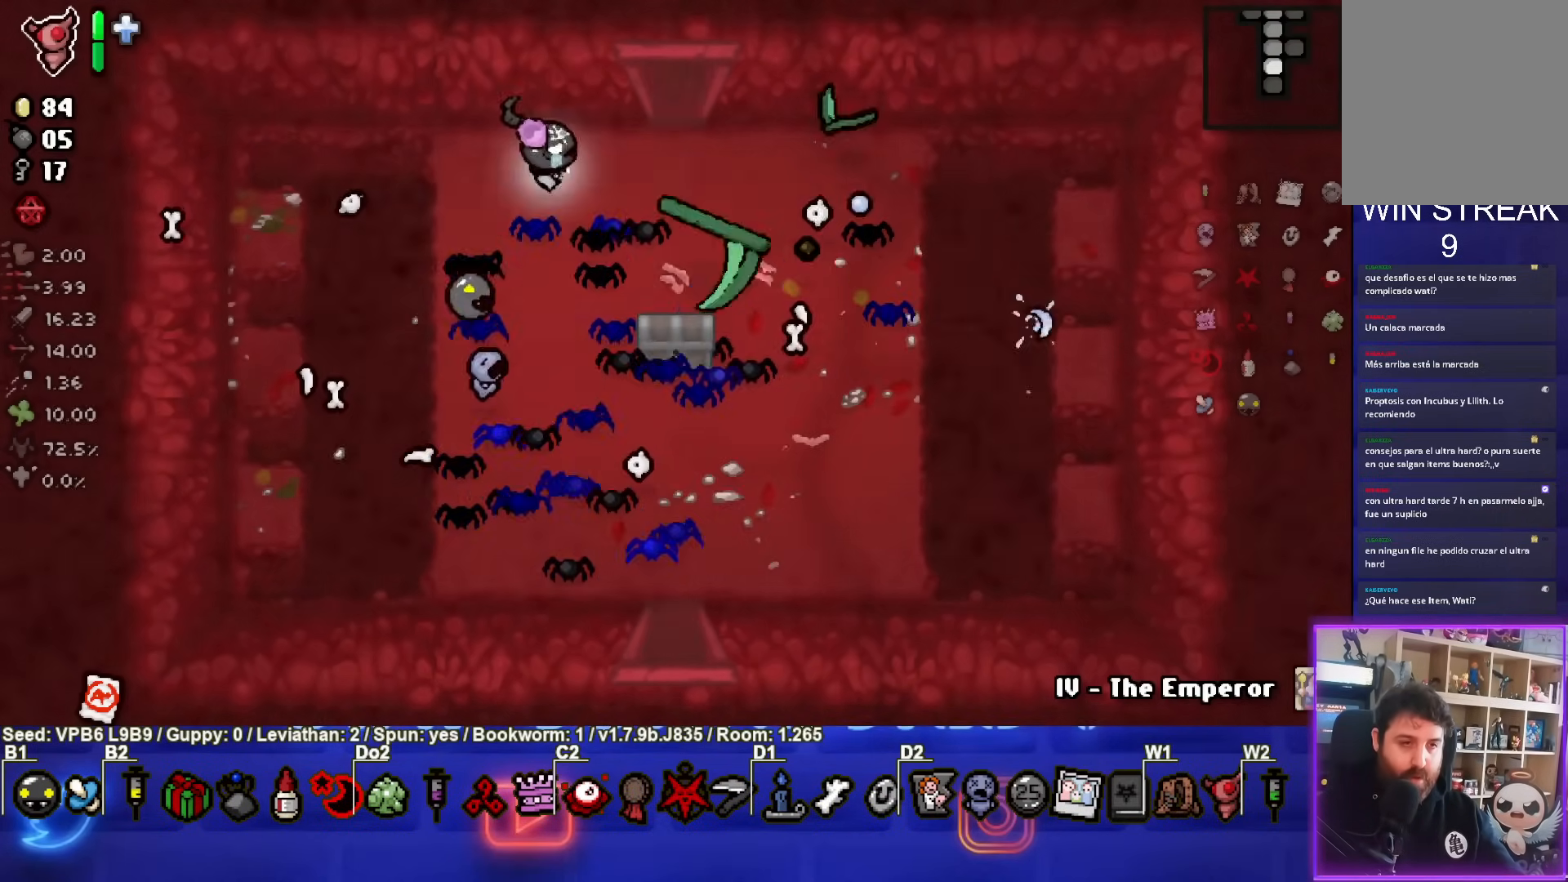
{"buttons": [], "left_stick": "center", "events": [[183, "left_stick", "up"], [417, "left_stick", "center"]]}
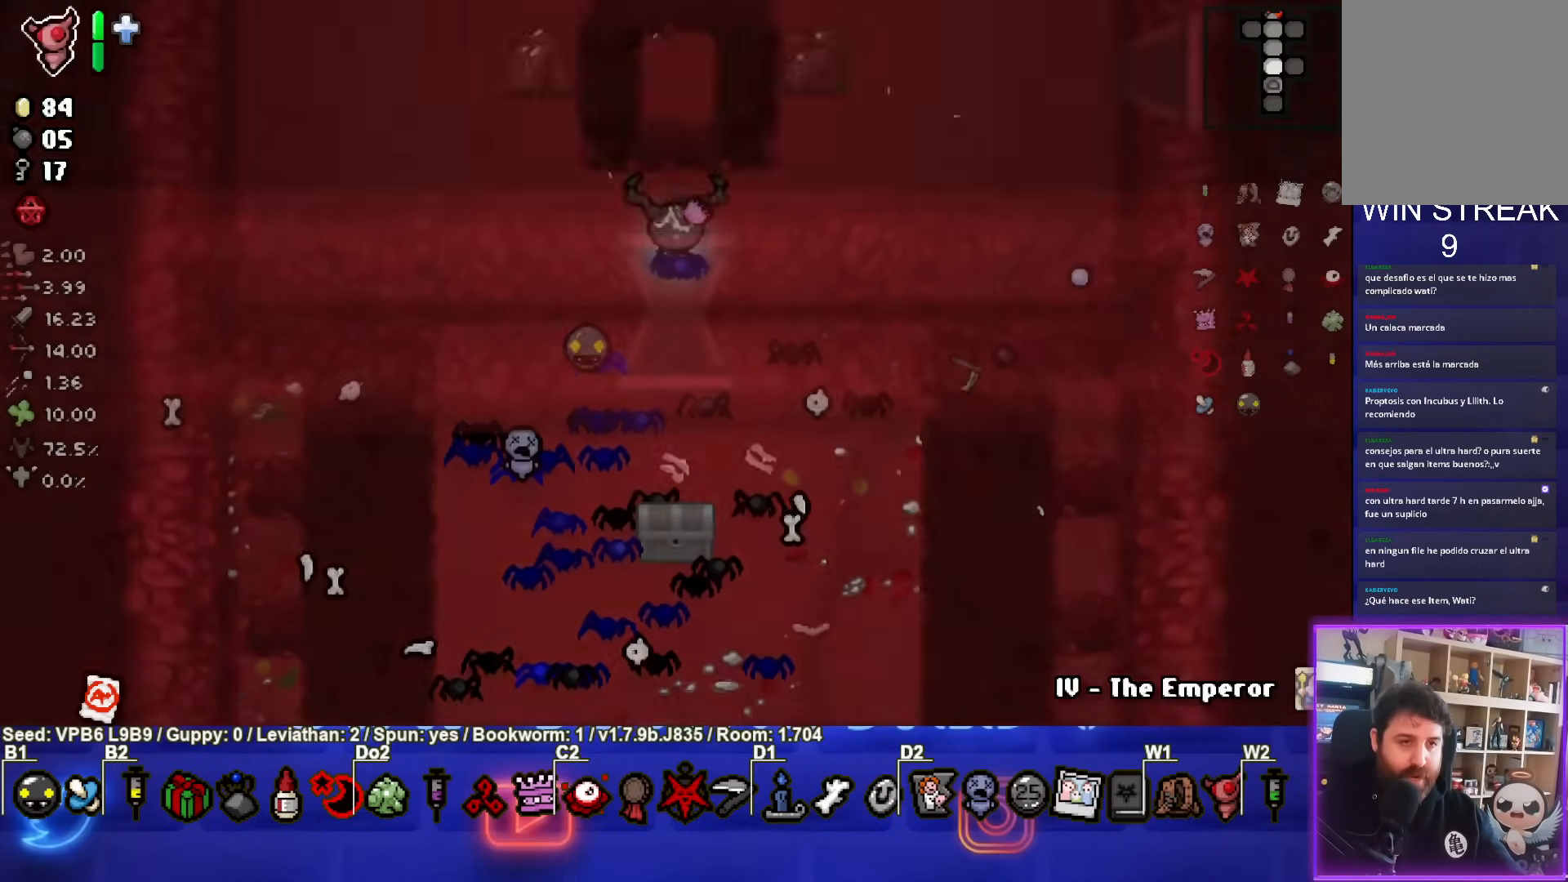
{"buttons": [], "left_stick": "up", "events": [[167, "left_stick", "up"]]}
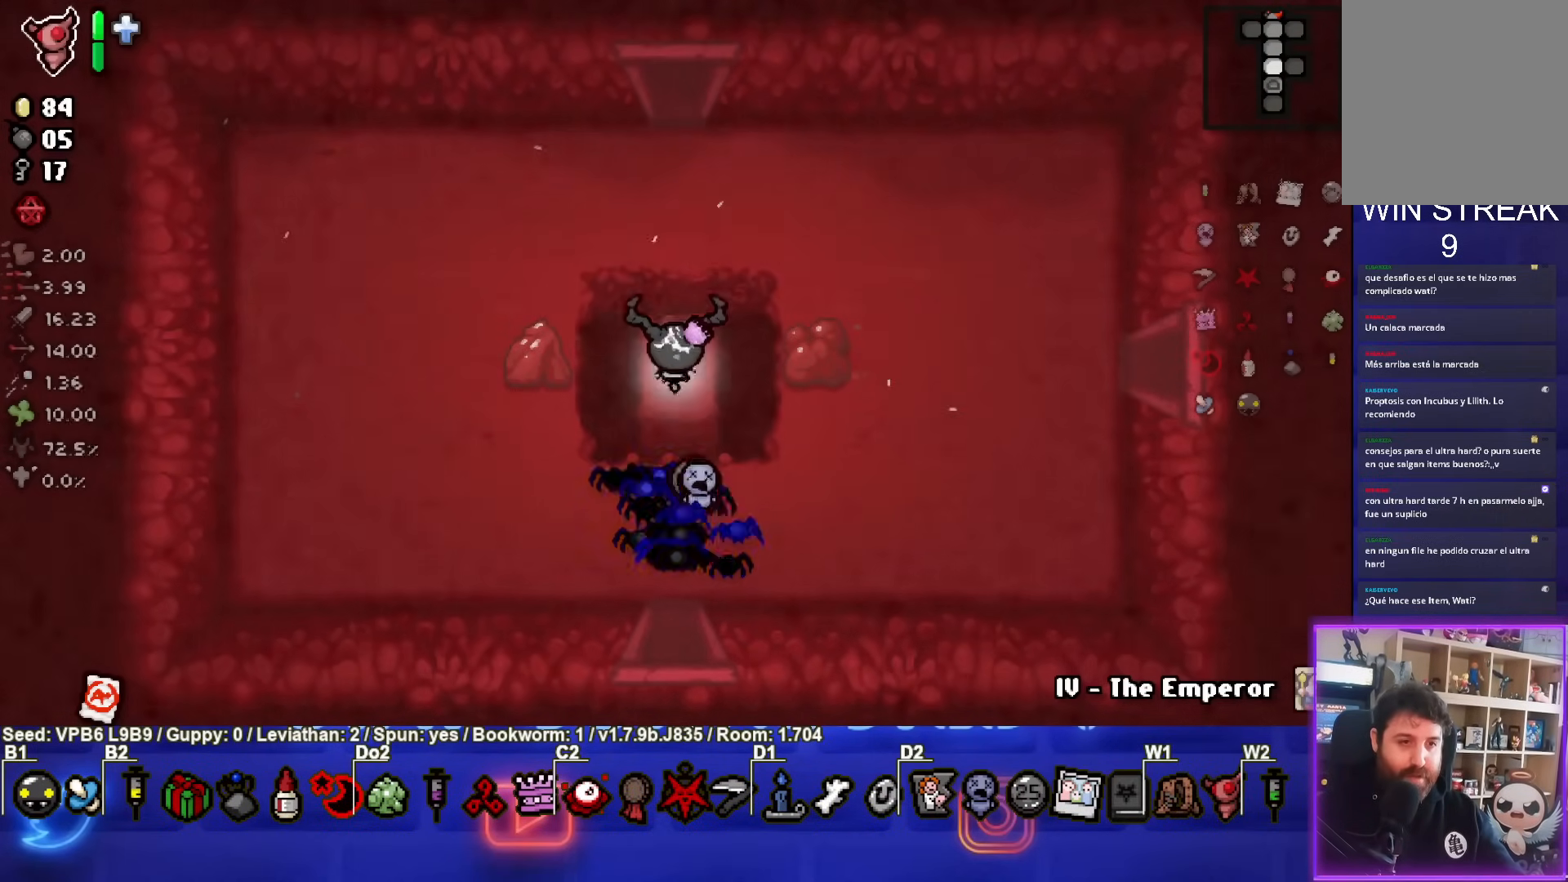
{"buttons": [], "left_stick": "center", "events": [[467, "left_stick", "center"]]}
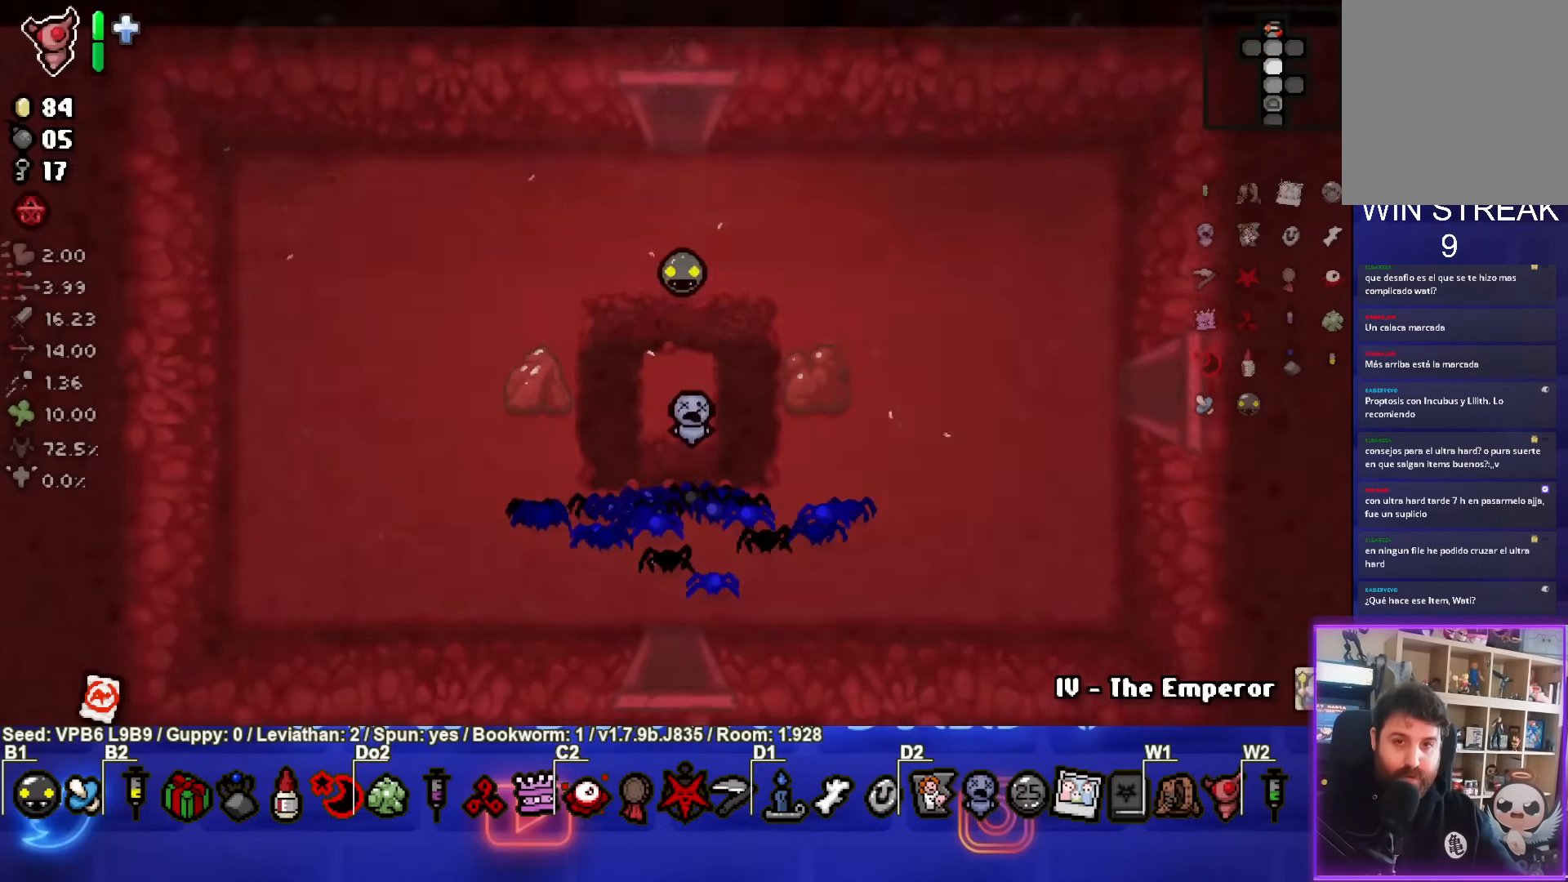
{"buttons": [], "left_stick": "center", "events": [[217, "left_stick", "up-right"], [467, "left_stick", "center"]]}
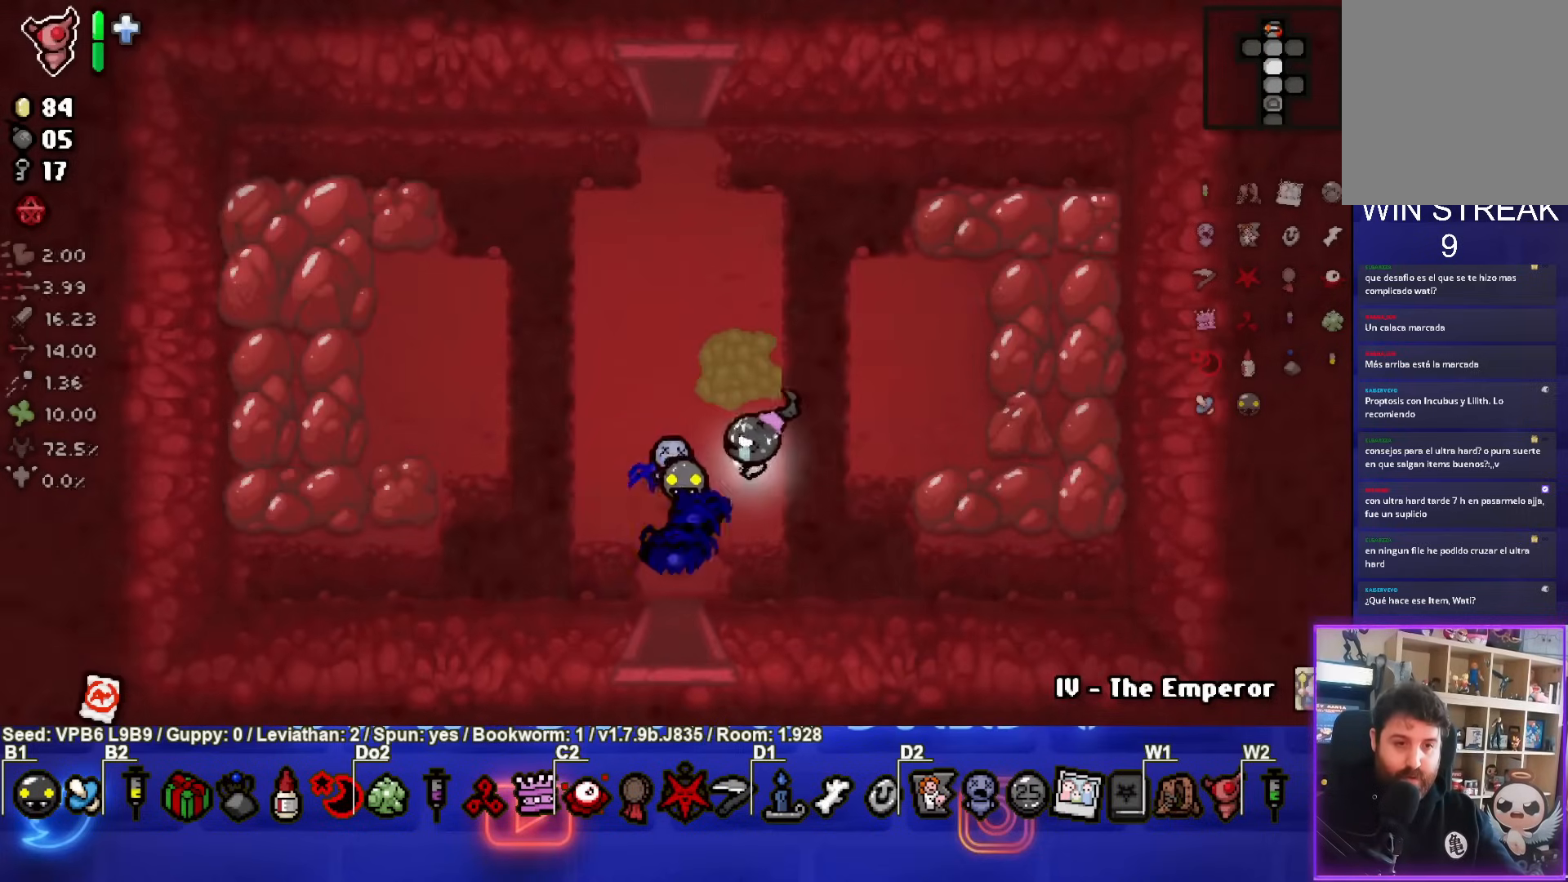
{"buttons": [], "left_stick": "down", "events": [[17, "left_stick", "down-left"], [333, "left_stick", "down"]]}
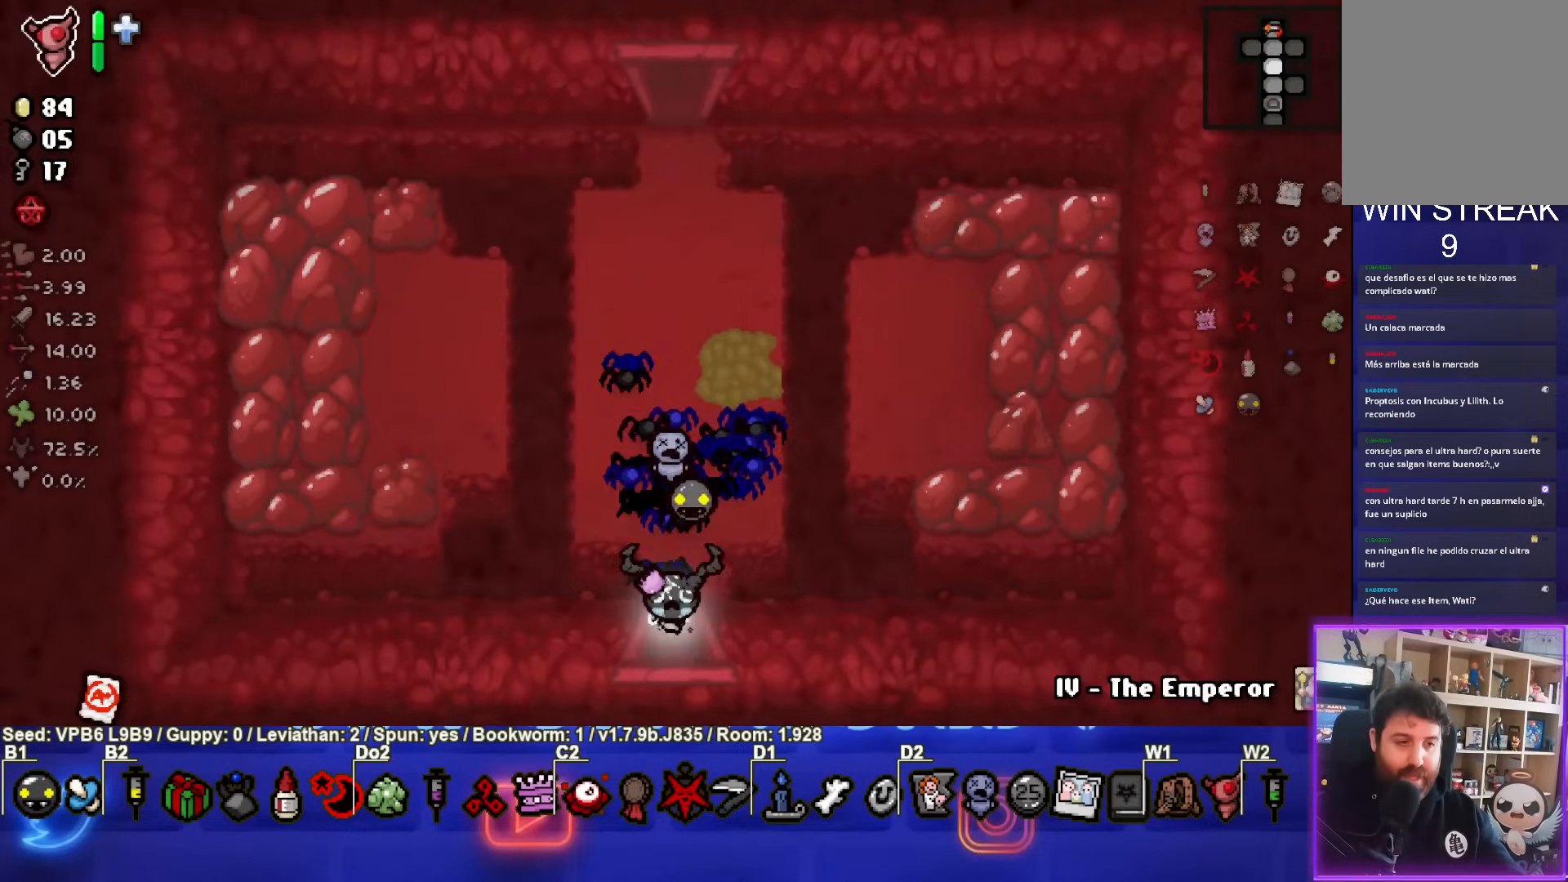
{"buttons": [], "left_stick": "down", "events": [[183, "left_stick", "center"], [383, "left_stick", "down"]]}
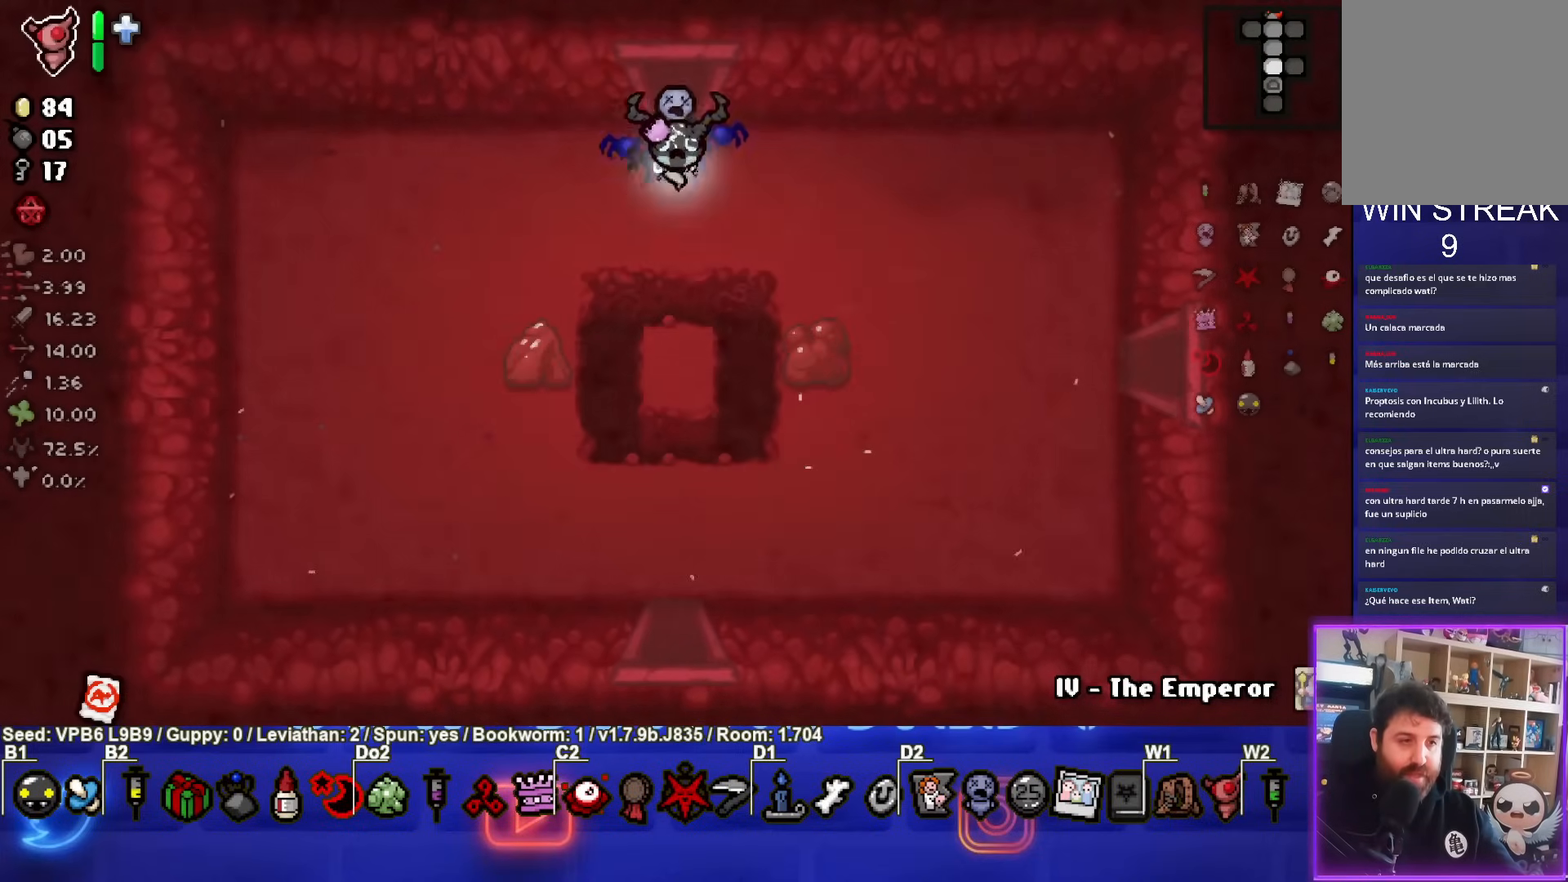
{"buttons": [], "left_stick": "down", "events": []}
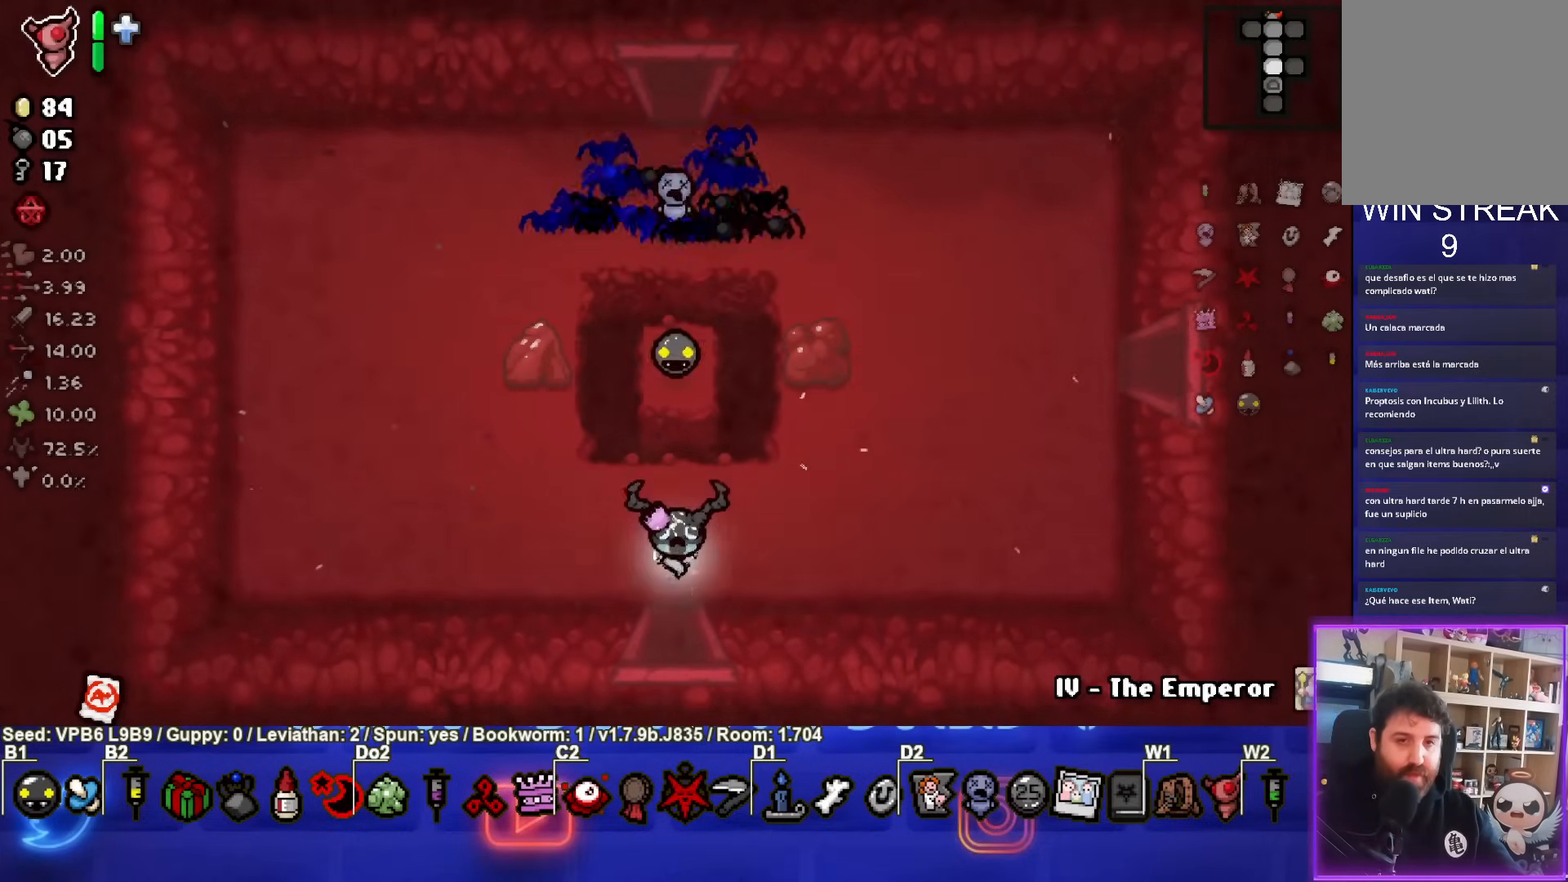
{"buttons": [], "left_stick": "center", "events": [[267, "left_stick", "center"]]}
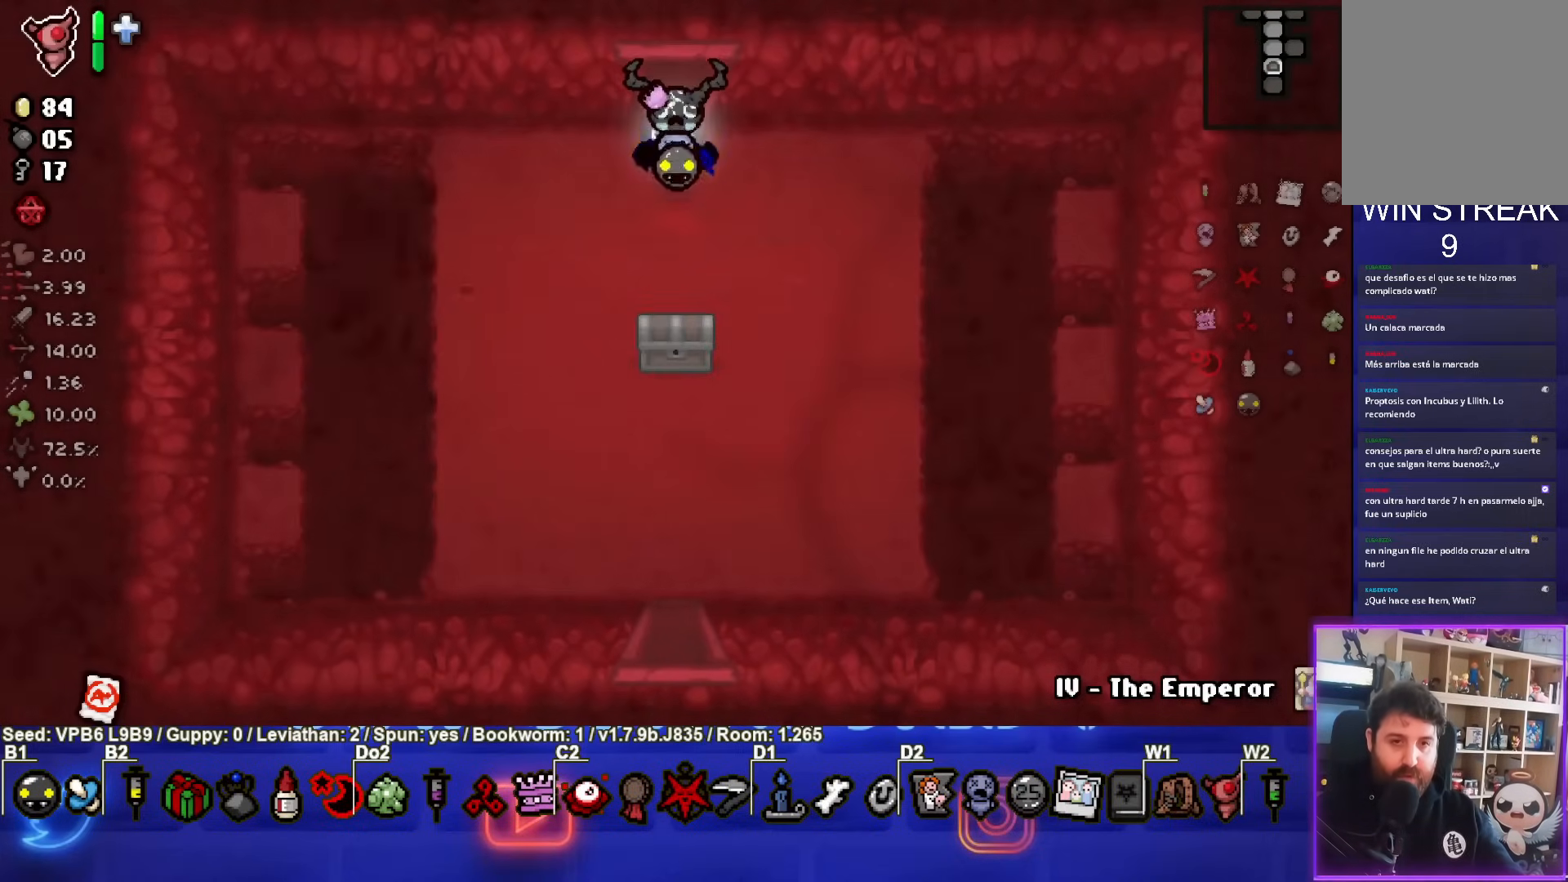
{"buttons": [], "left_stick": "down", "events": [[100, "left_stick", "down"]]}
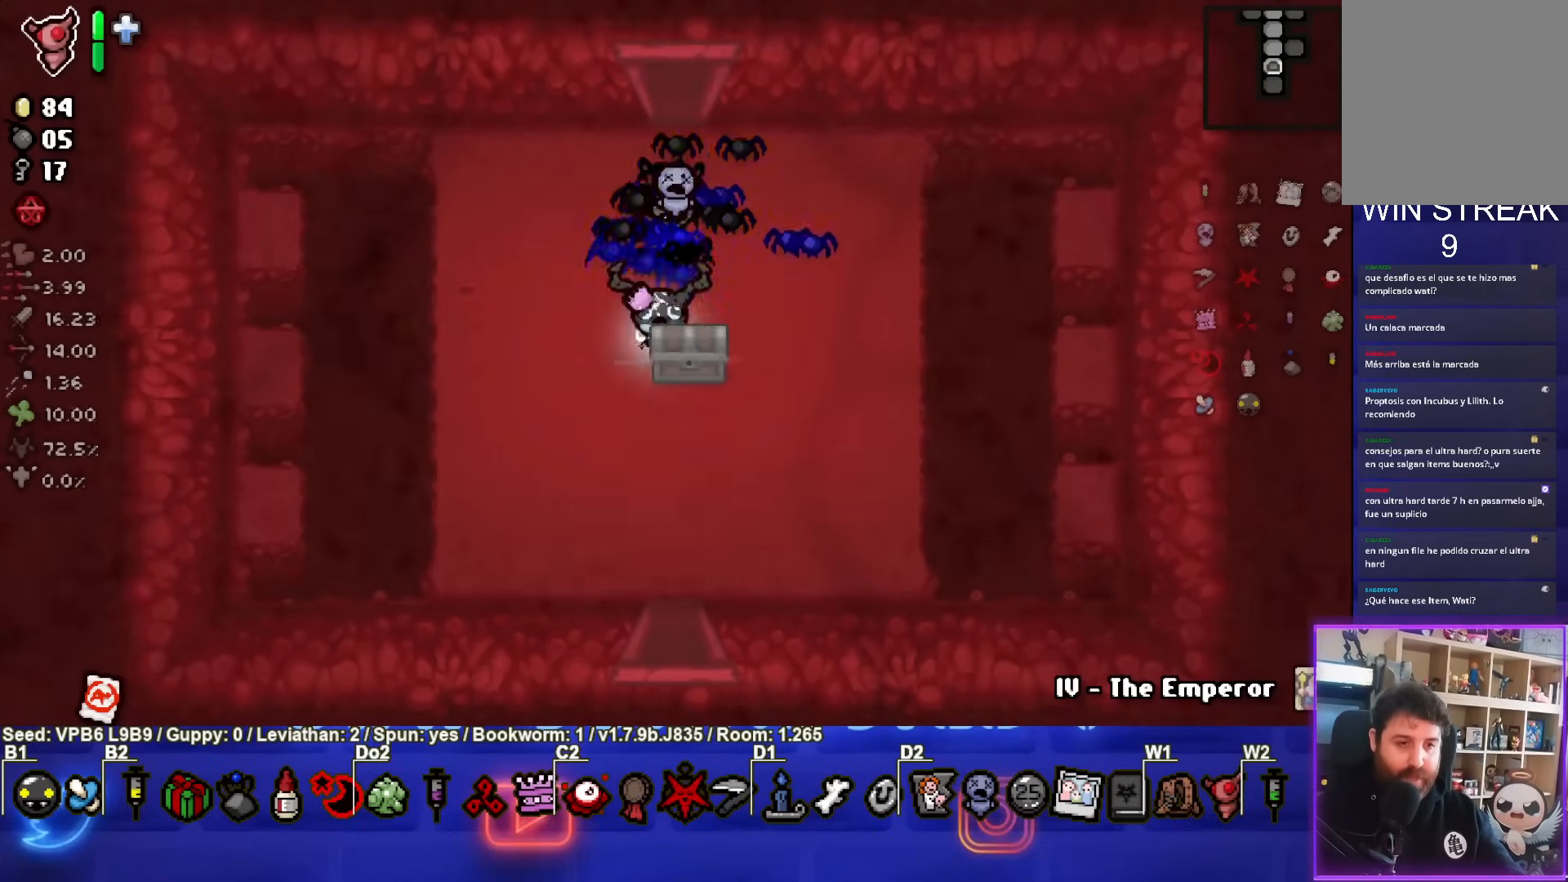
{"buttons": [], "left_stick": "right", "events": [[33, "left_stick", "down-left"], [250, "left_stick", "center"], [467, "left_stick", "right"]]}
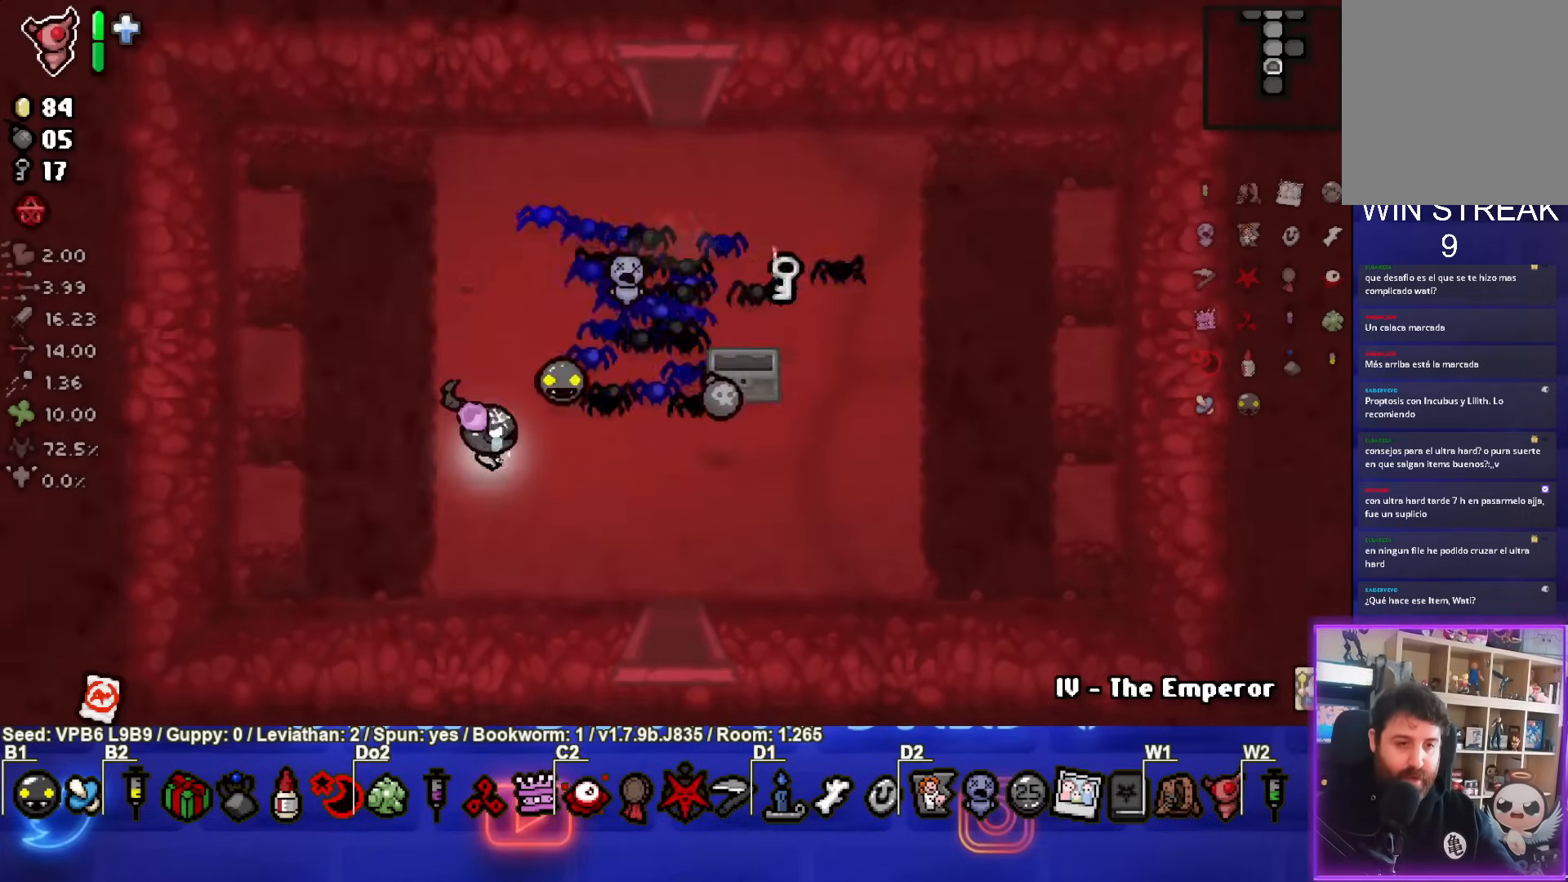
{"buttons": [], "left_stick": "up-right", "events": [[400, "left_stick", "up-right"]]}
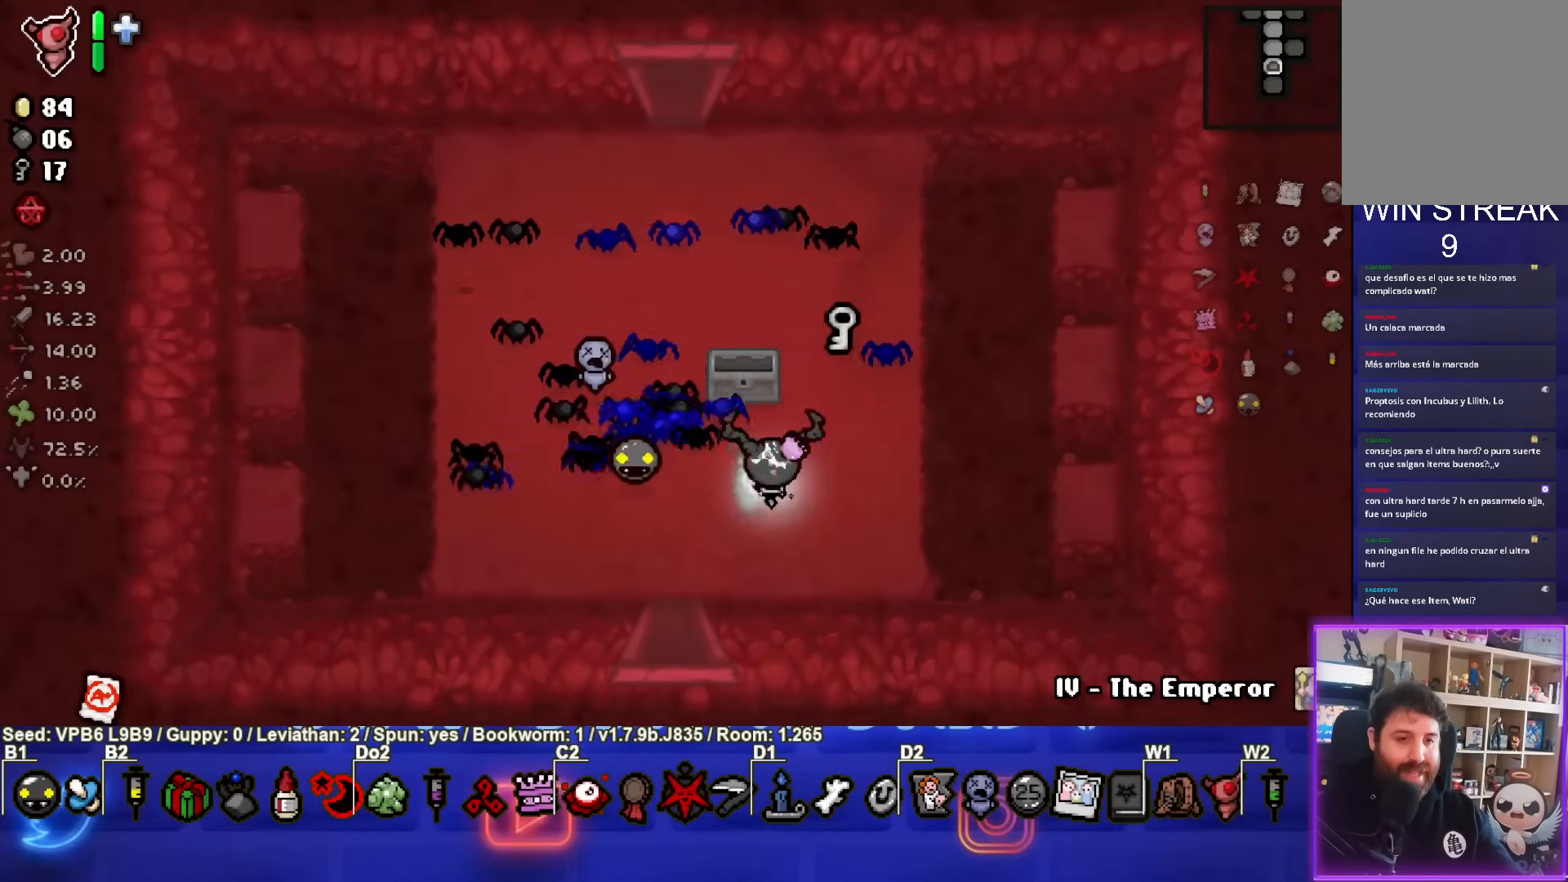
{"buttons": [], "left_stick": "down", "events": [[283, "left_stick", "down"]]}
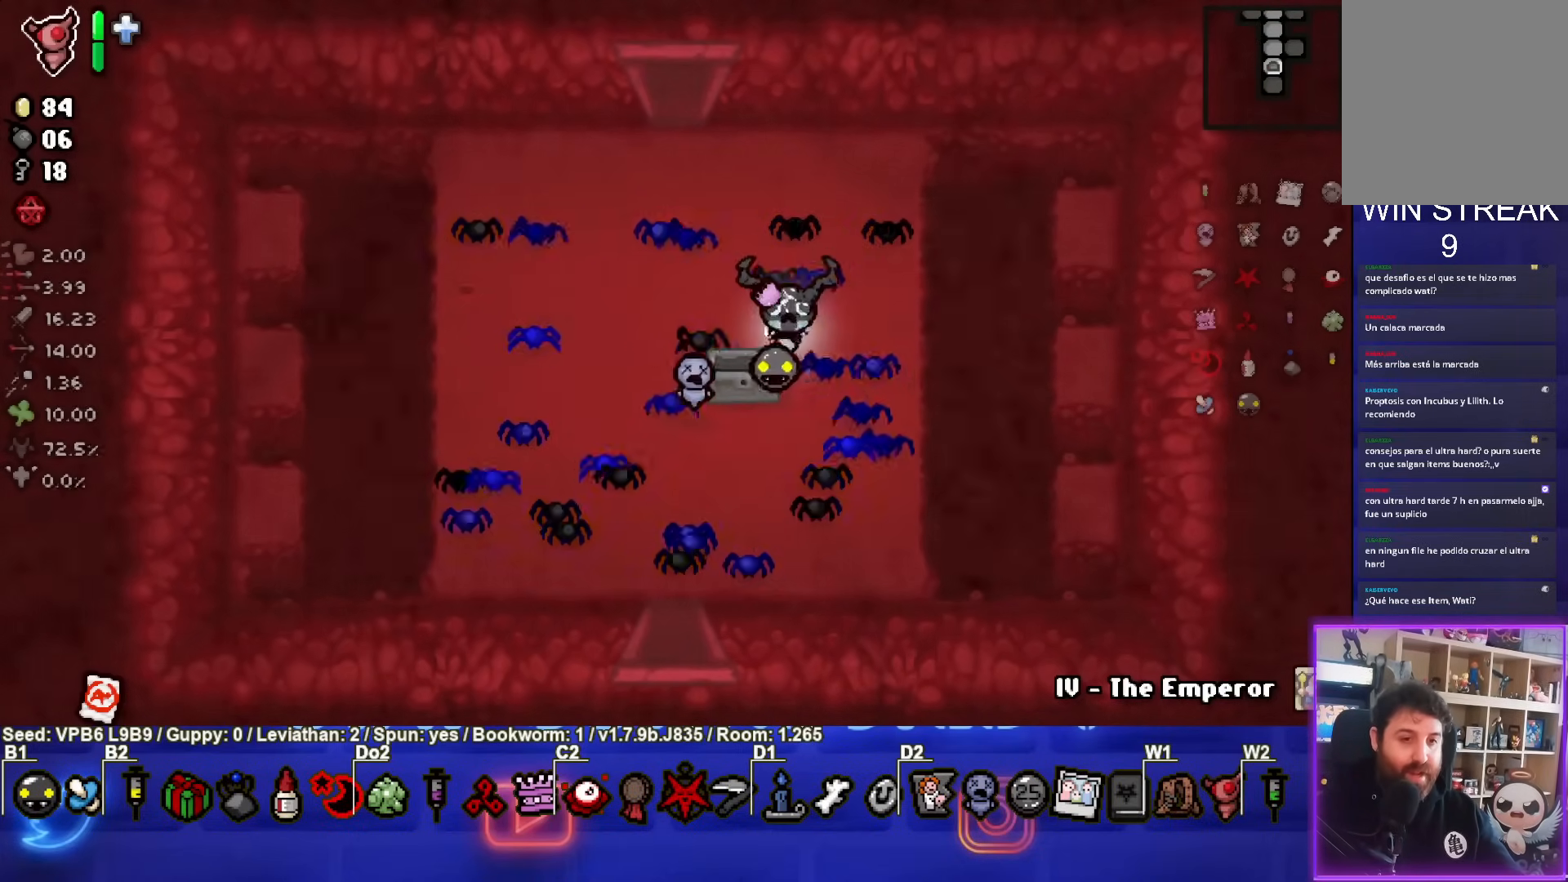
{"buttons": [], "left_stick": "down", "events": []}
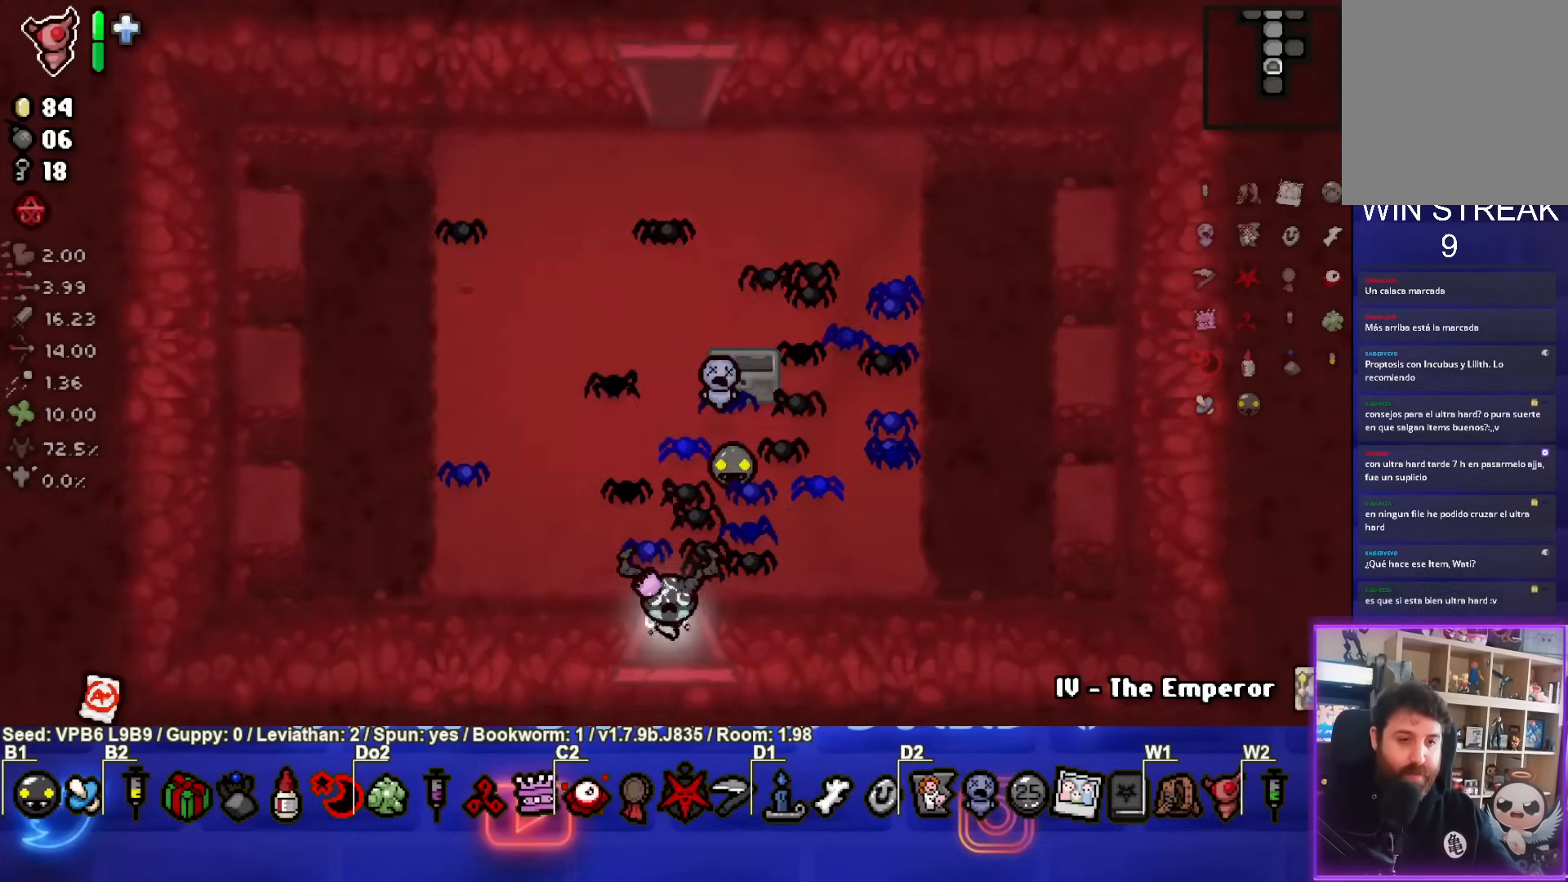
{"buttons": ["CROSS"], "left_stick": "center", "events": [[200, "left_stick", "center"], [400, "CROSS", "down"]]}
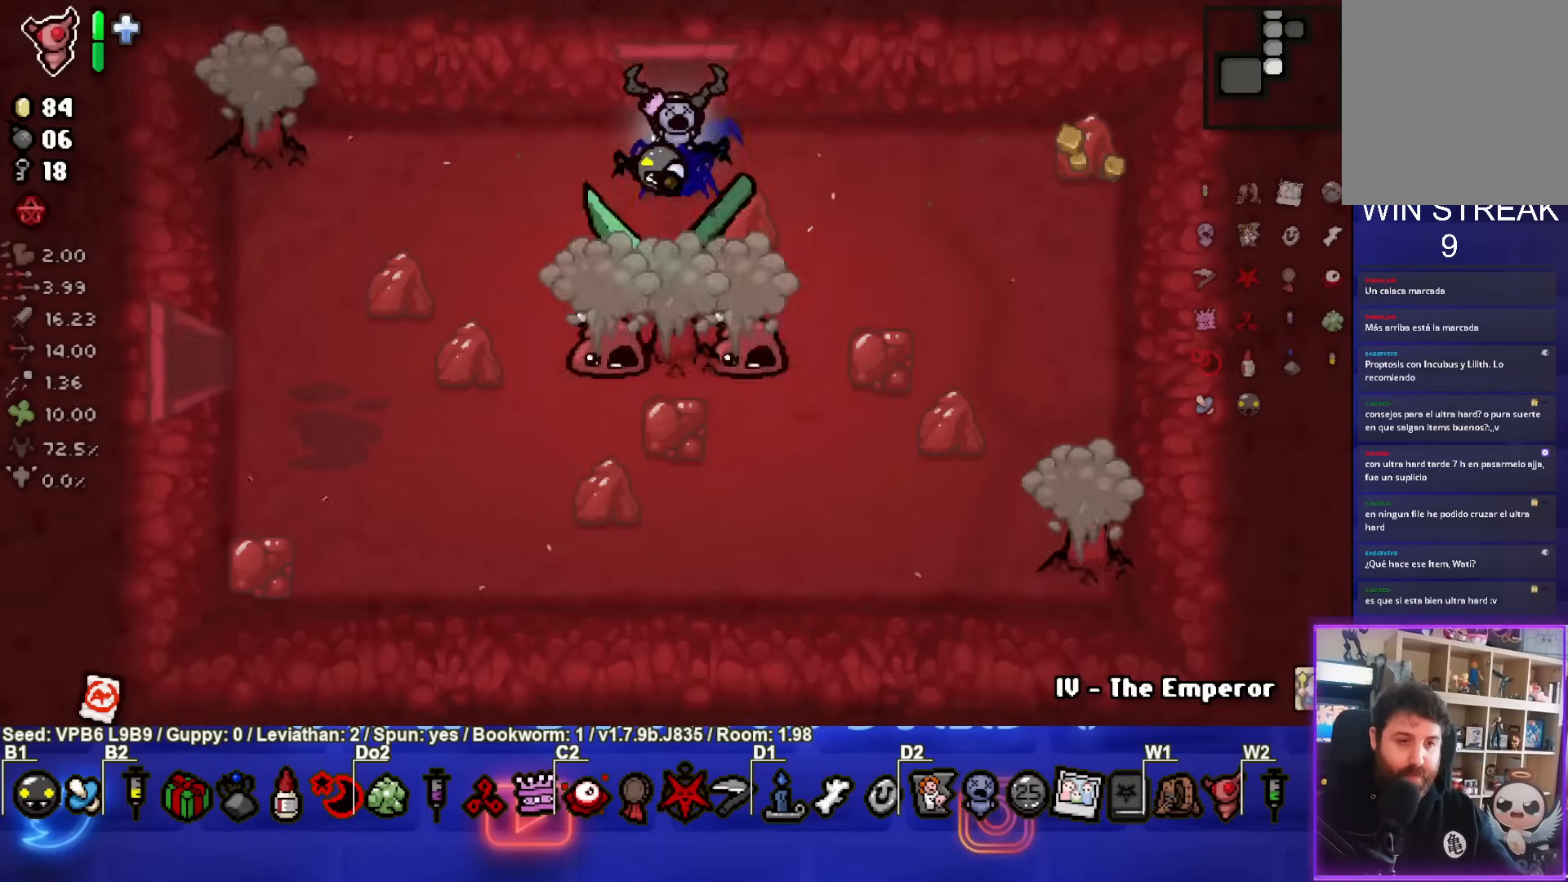
{"buttons": ["CROSS"], "left_stick": "center", "events": [[150, "left_stick", "left"], [333, "left_stick", "right"], [483, "left_stick", "center"]]}
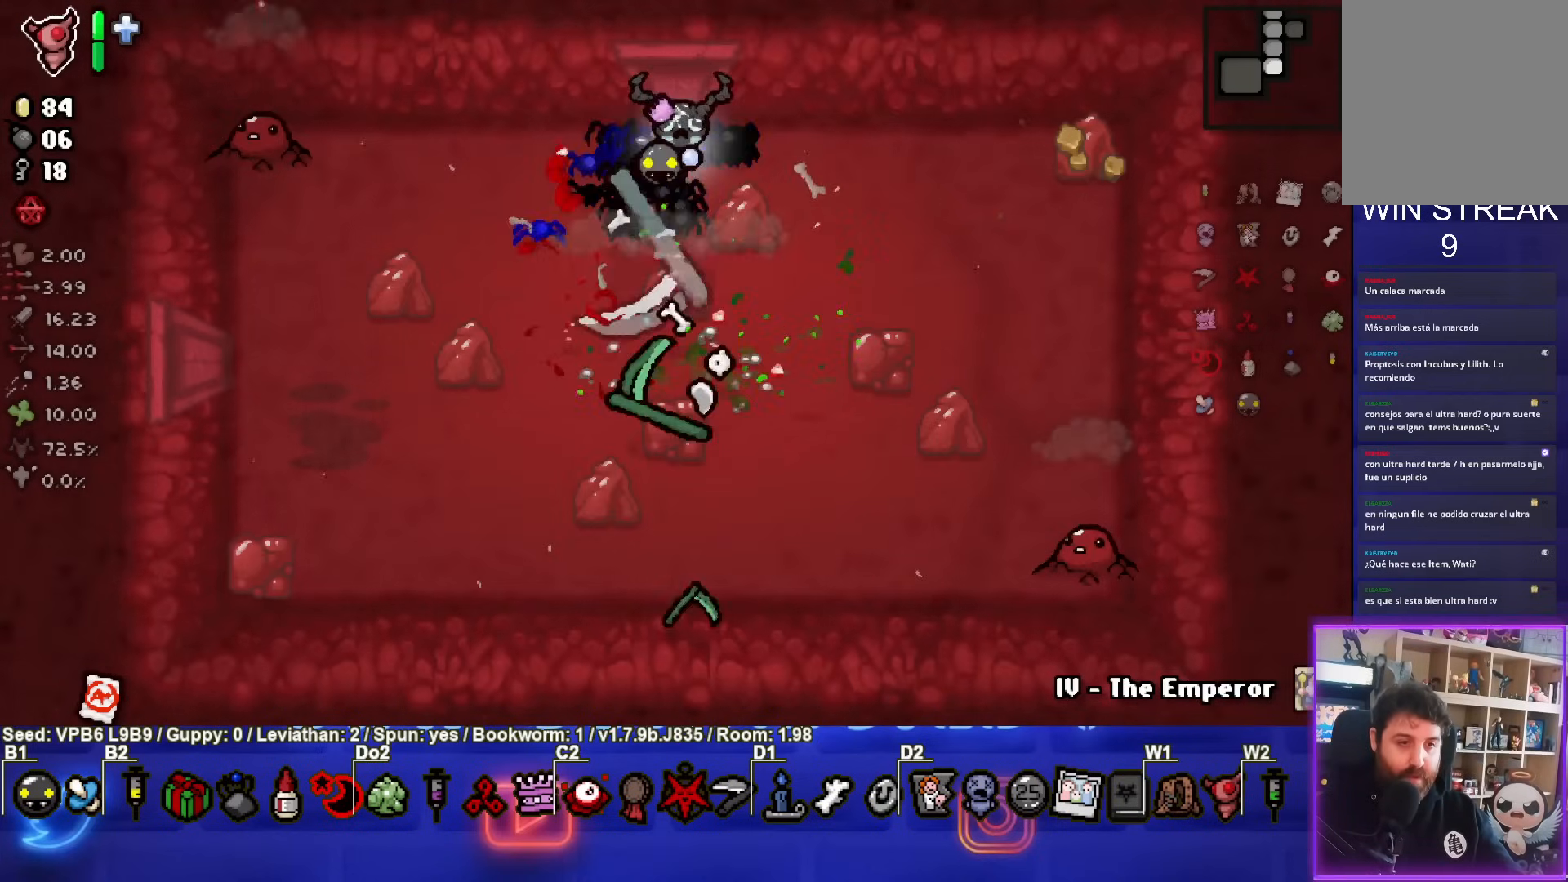
{"buttons": ["SQUARE"], "left_stick": "down-right", "events": [[17, "left_stick", "left"], [83, "CROSS", "up"], [183, "SQUARE", "down"], [500, "left_stick", "down-right"]]}
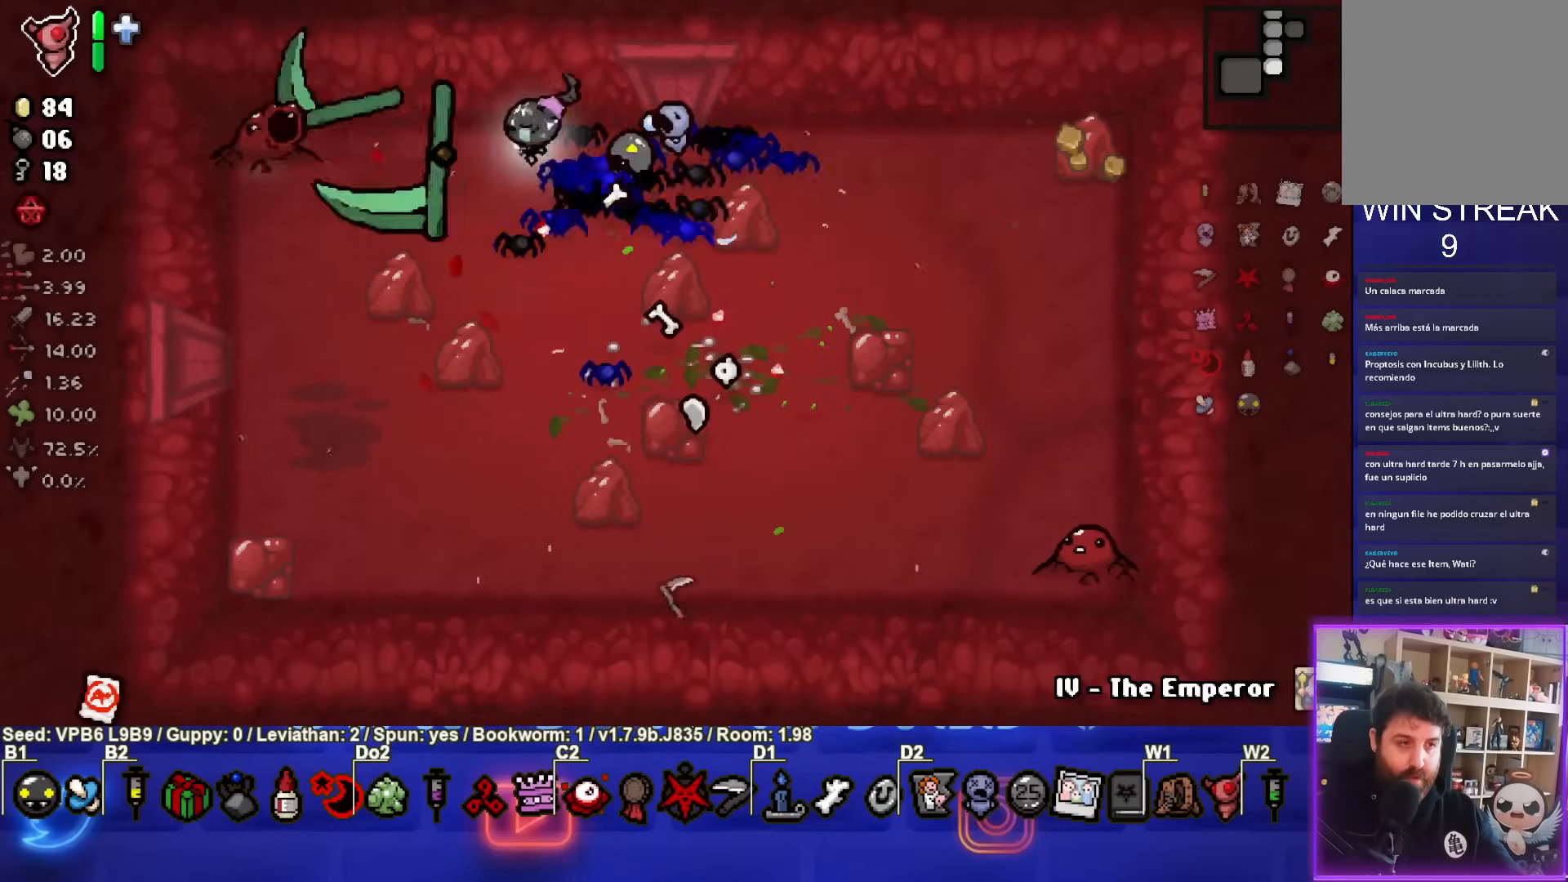
{"buttons": ["CIRCLE"], "left_stick": "down-right", "events": [[117, "SQUARE", "up"], [483, "CIRCLE", "down"]]}
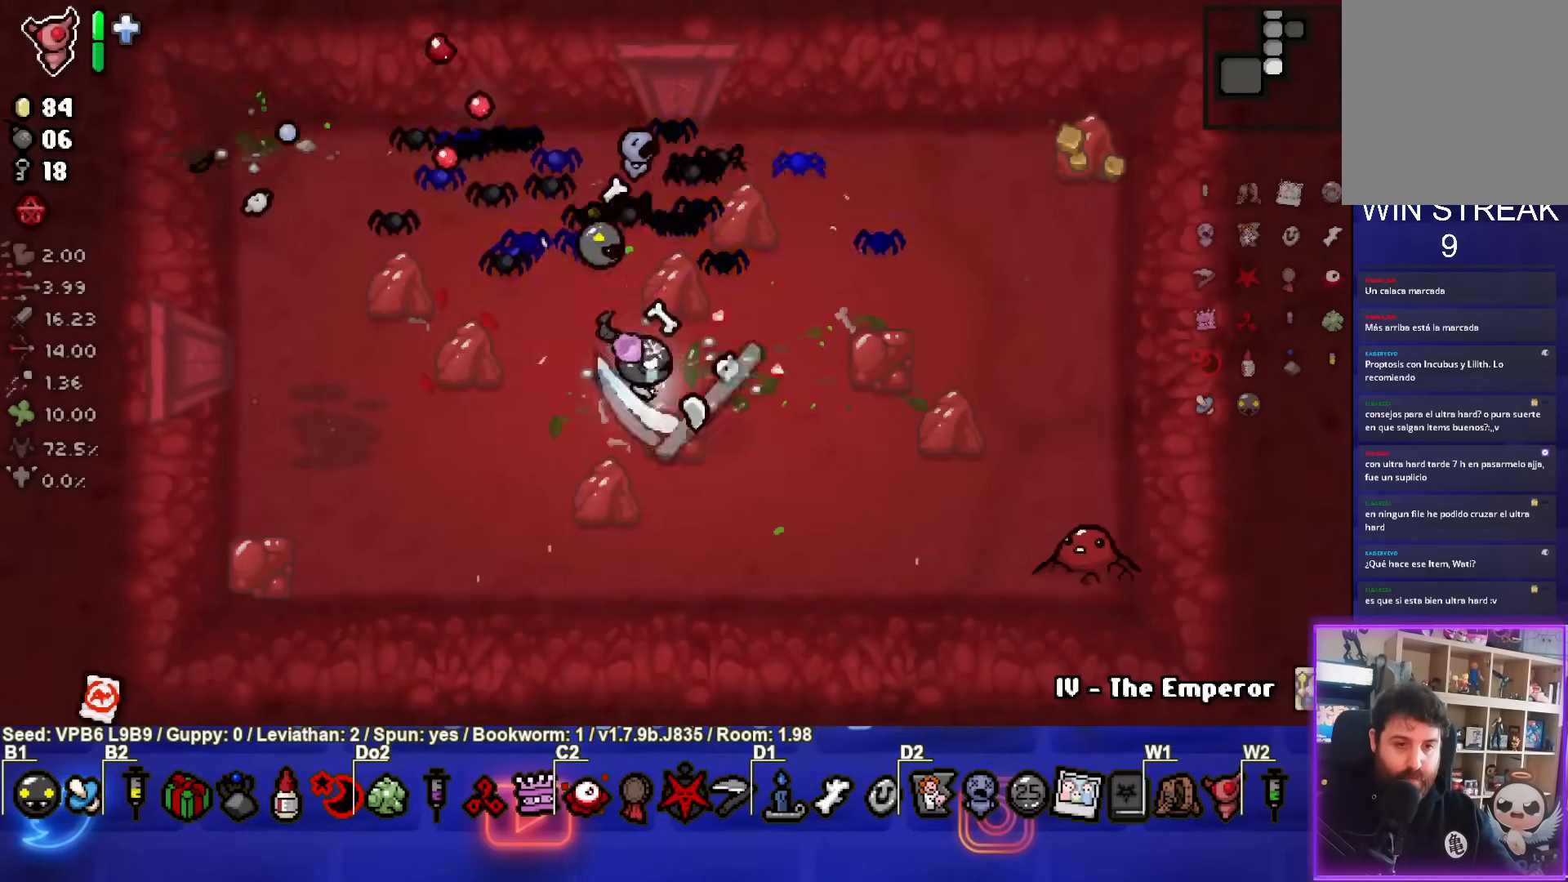
{"buttons": ["CIRCLE"], "left_stick": "left", "events": [[283, "left_stick", "left"]]}
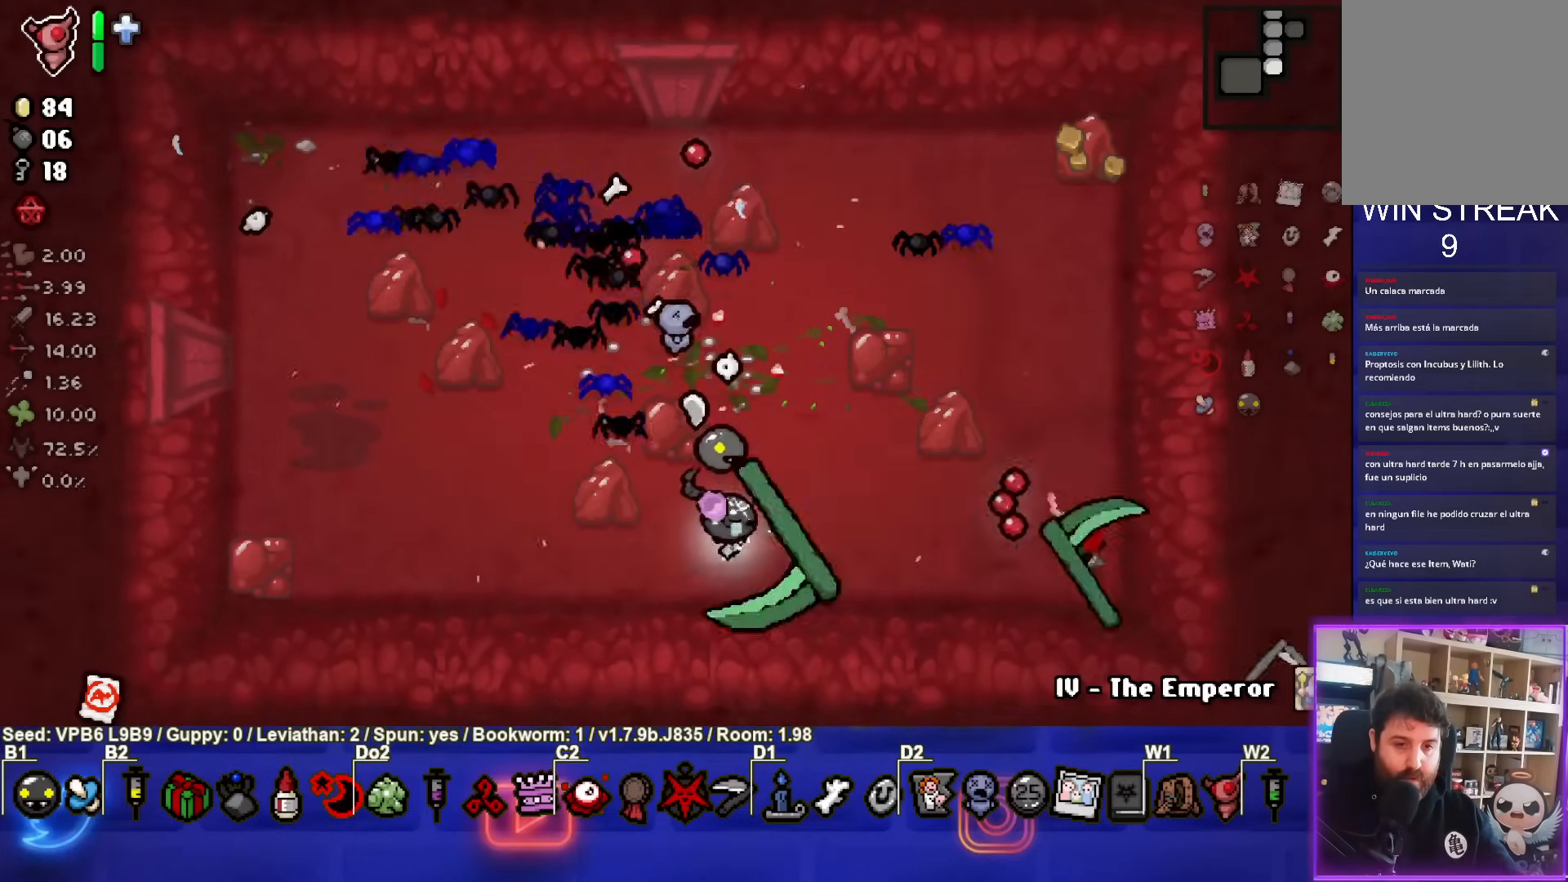
{"buttons": [], "left_stick": "up", "events": [[133, "CIRCLE", "up"], [433, "left_stick", "up"]]}
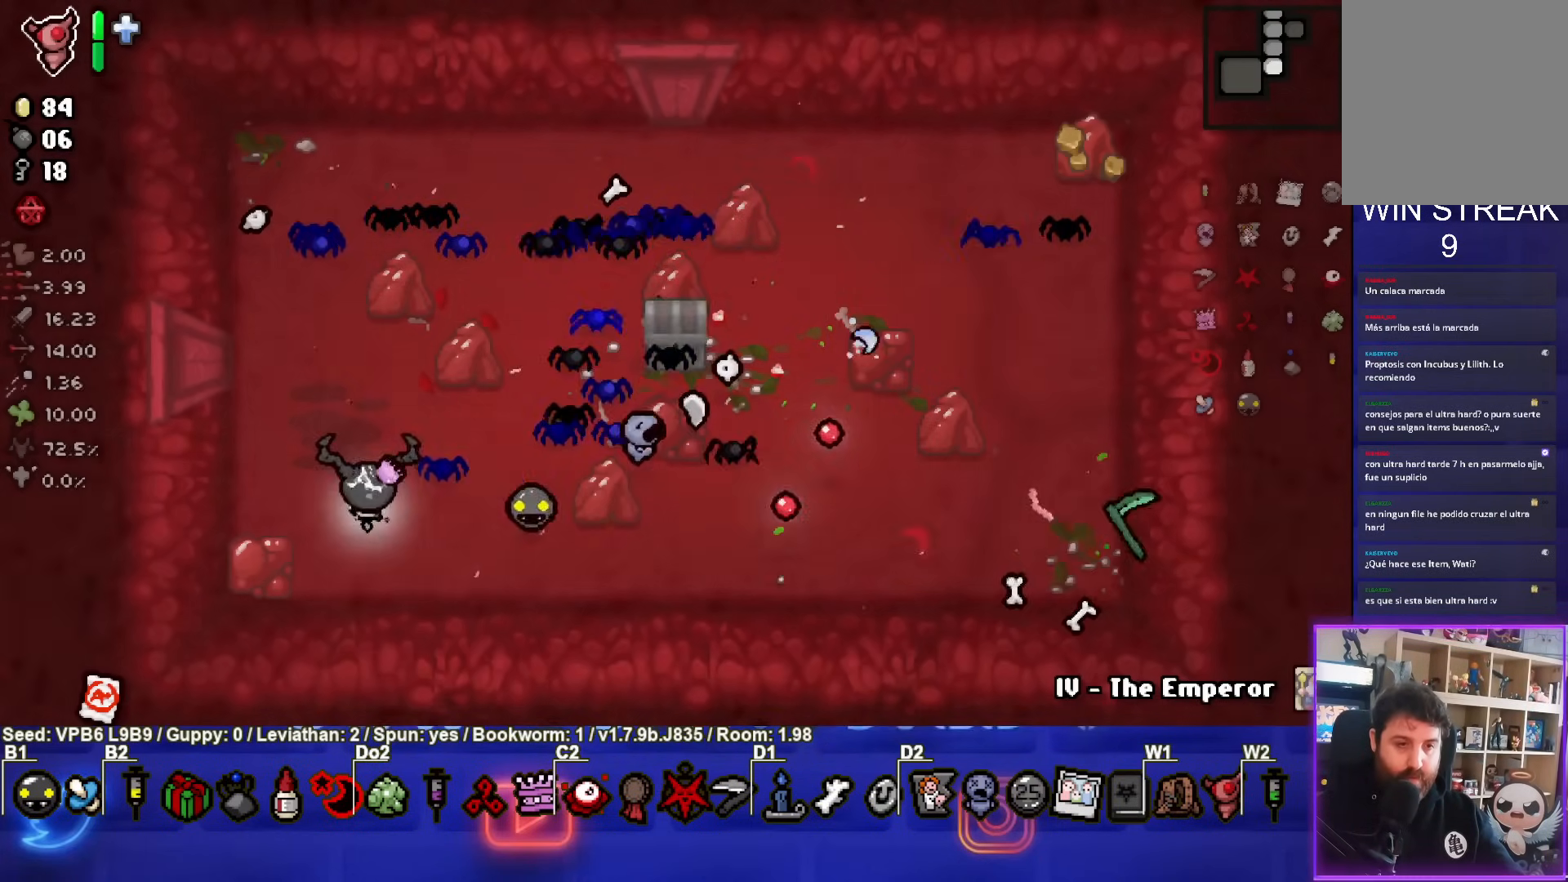
{"buttons": [], "left_stick": "up-right", "events": [[200, "left_stick", "up-right"]]}
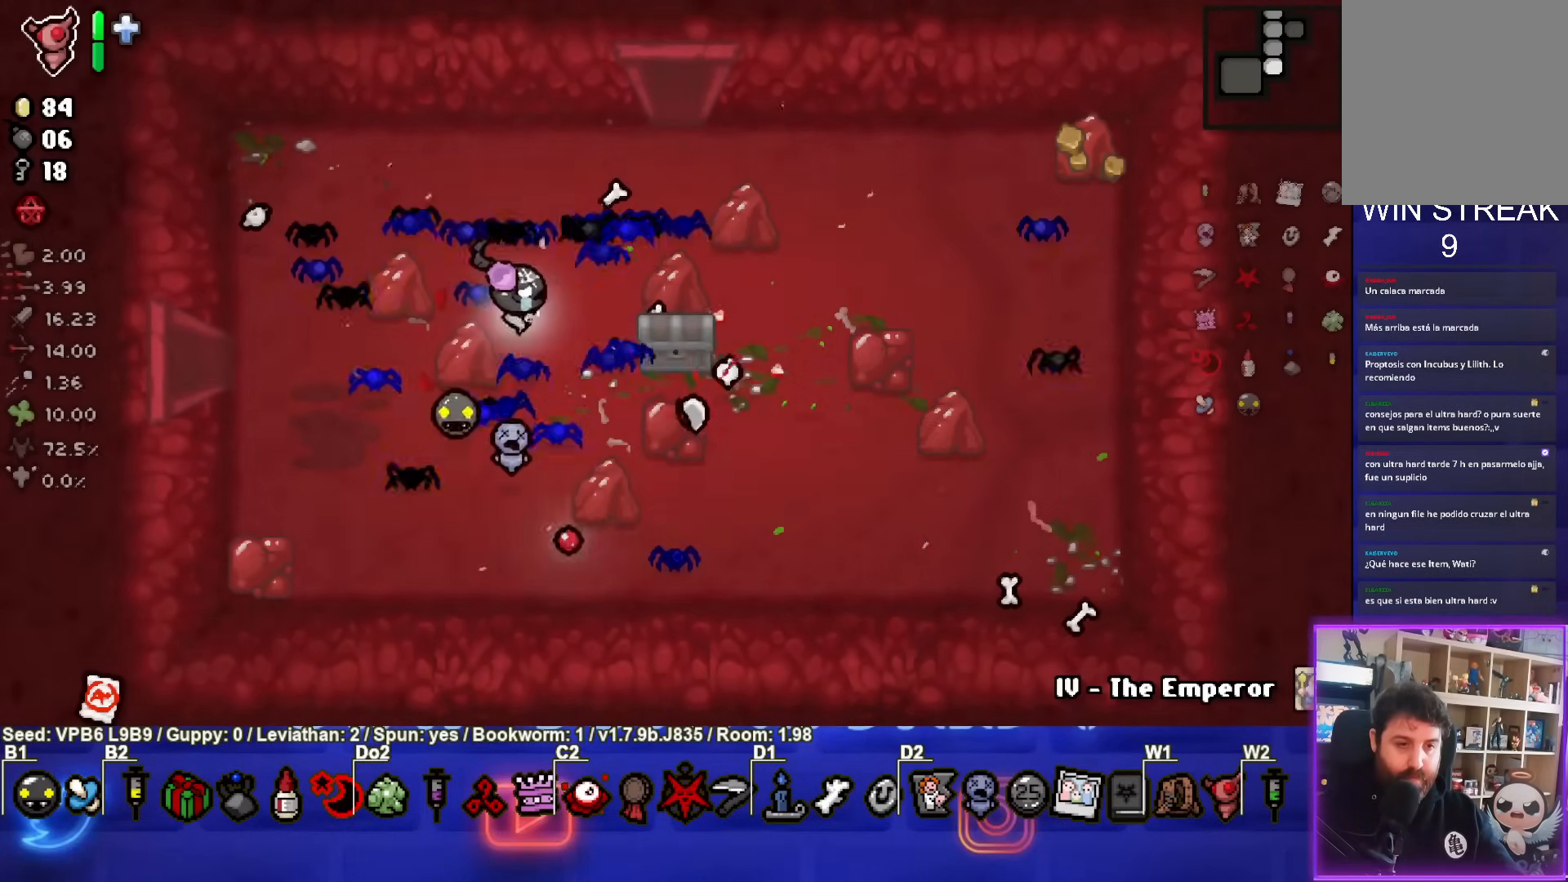
{"buttons": [], "left_stick": "left", "events": [[67, "left_stick", "right"], [367, "left_stick", "left"]]}
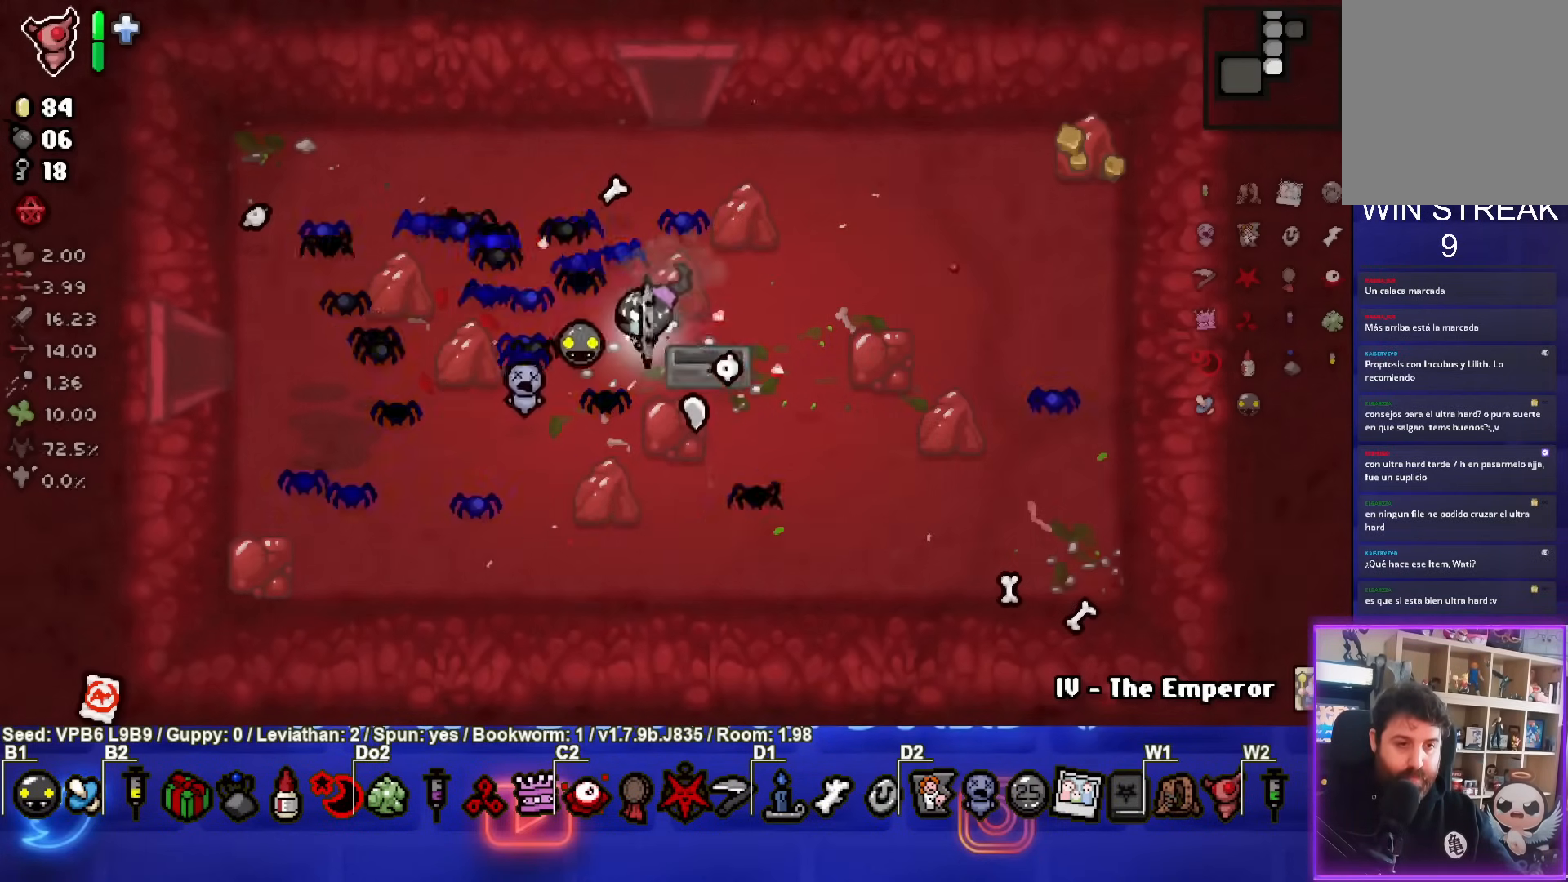
{"buttons": [], "left_stick": "left", "events": [[83, "left_stick", "center"], [483, "left_stick", "left"]]}
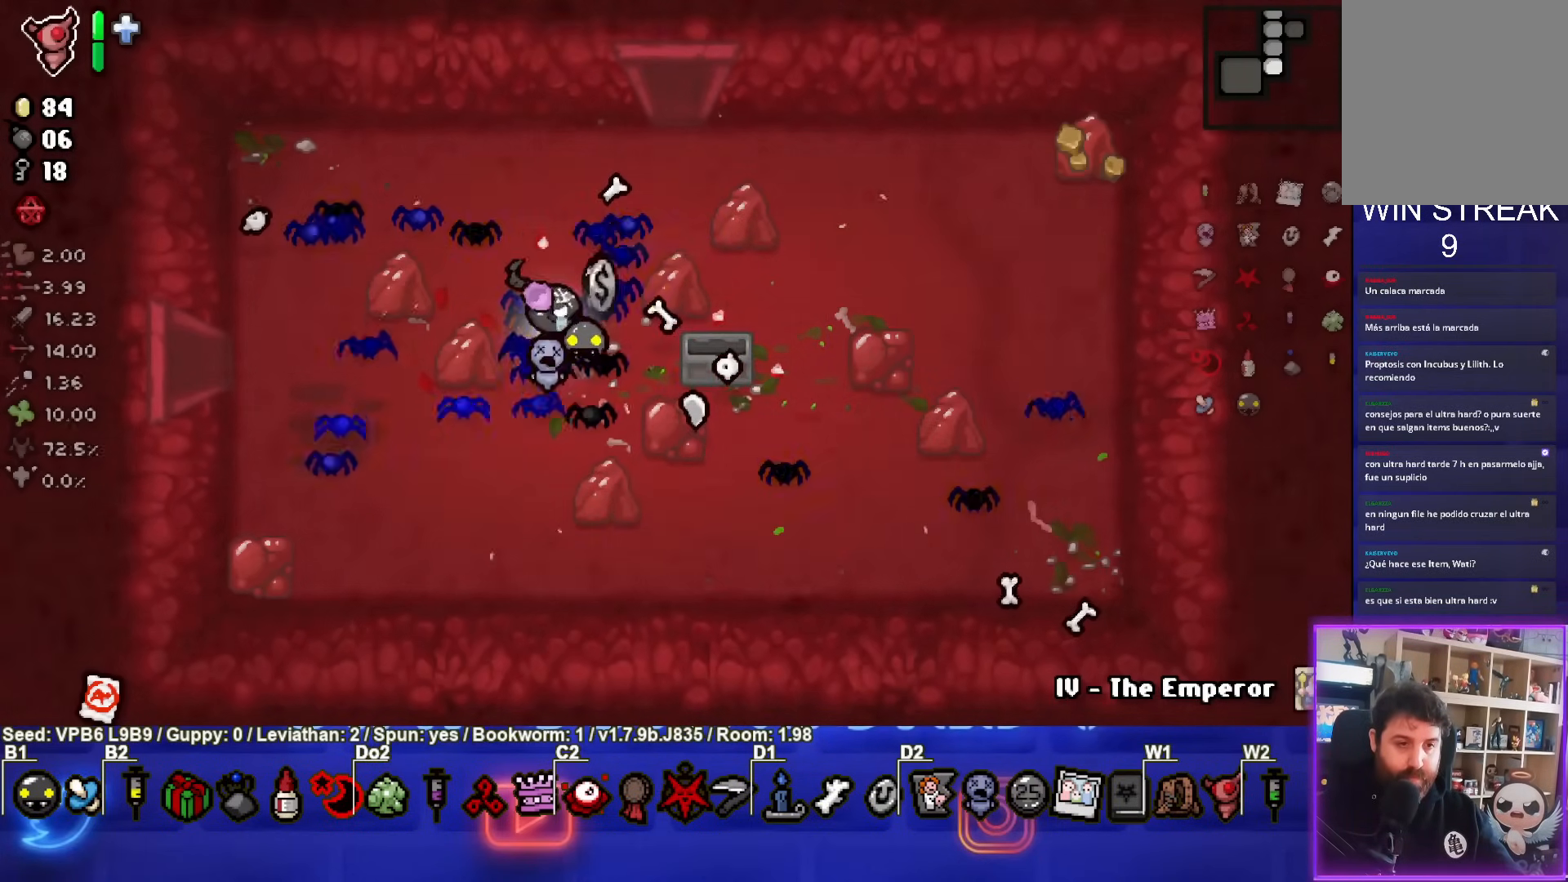
{"buttons": [], "left_stick": "center", "events": [[483, "left_stick", "center"]]}
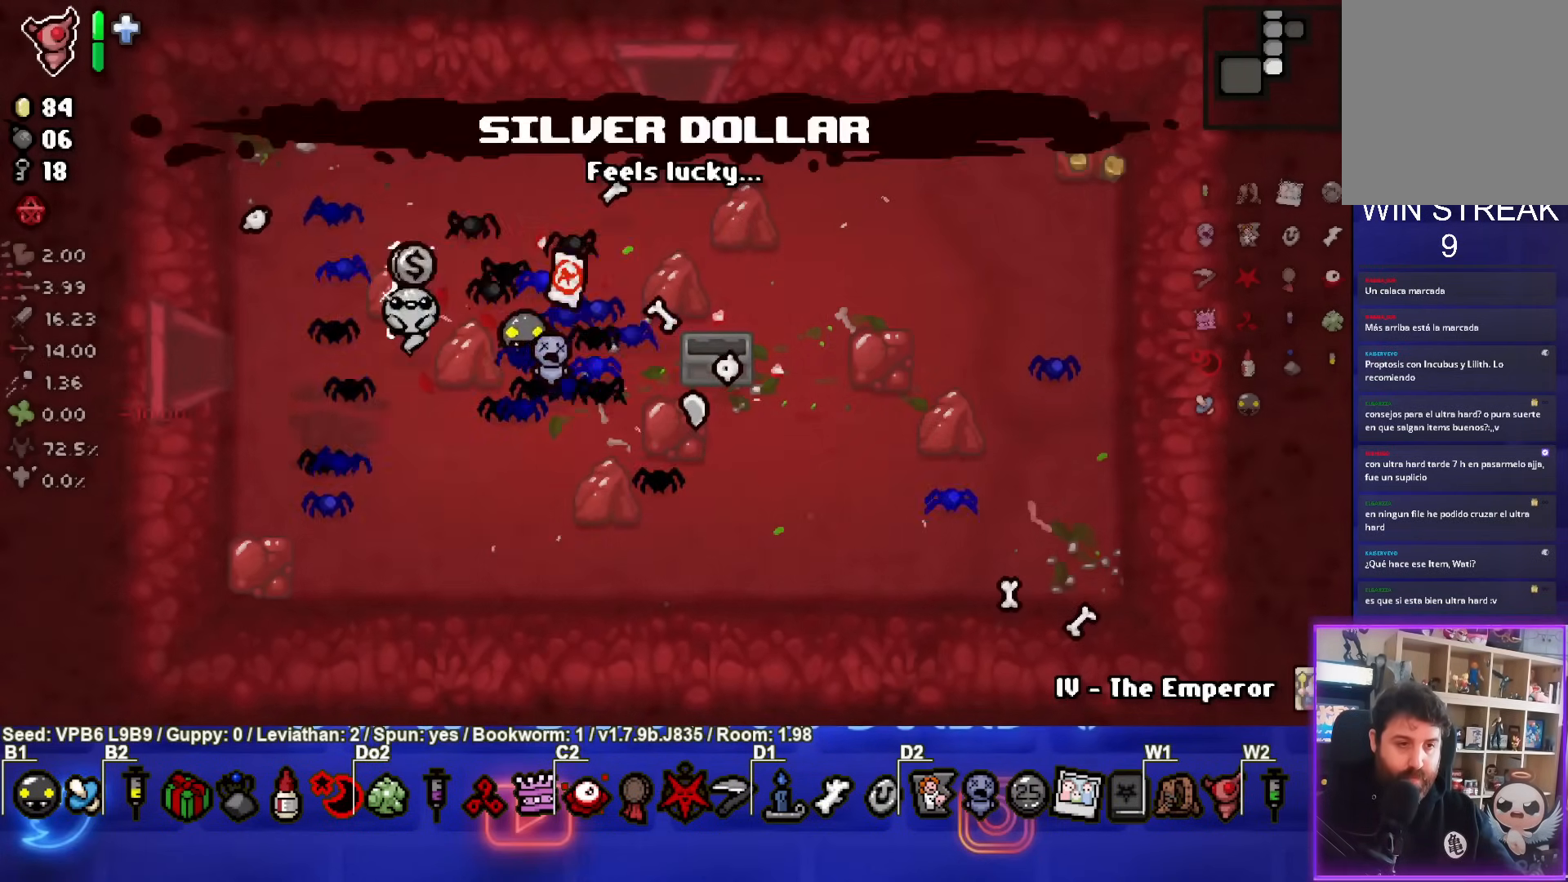
{"buttons": [], "left_stick": "up-right", "events": [[183, "left_stick", "up-right"]]}
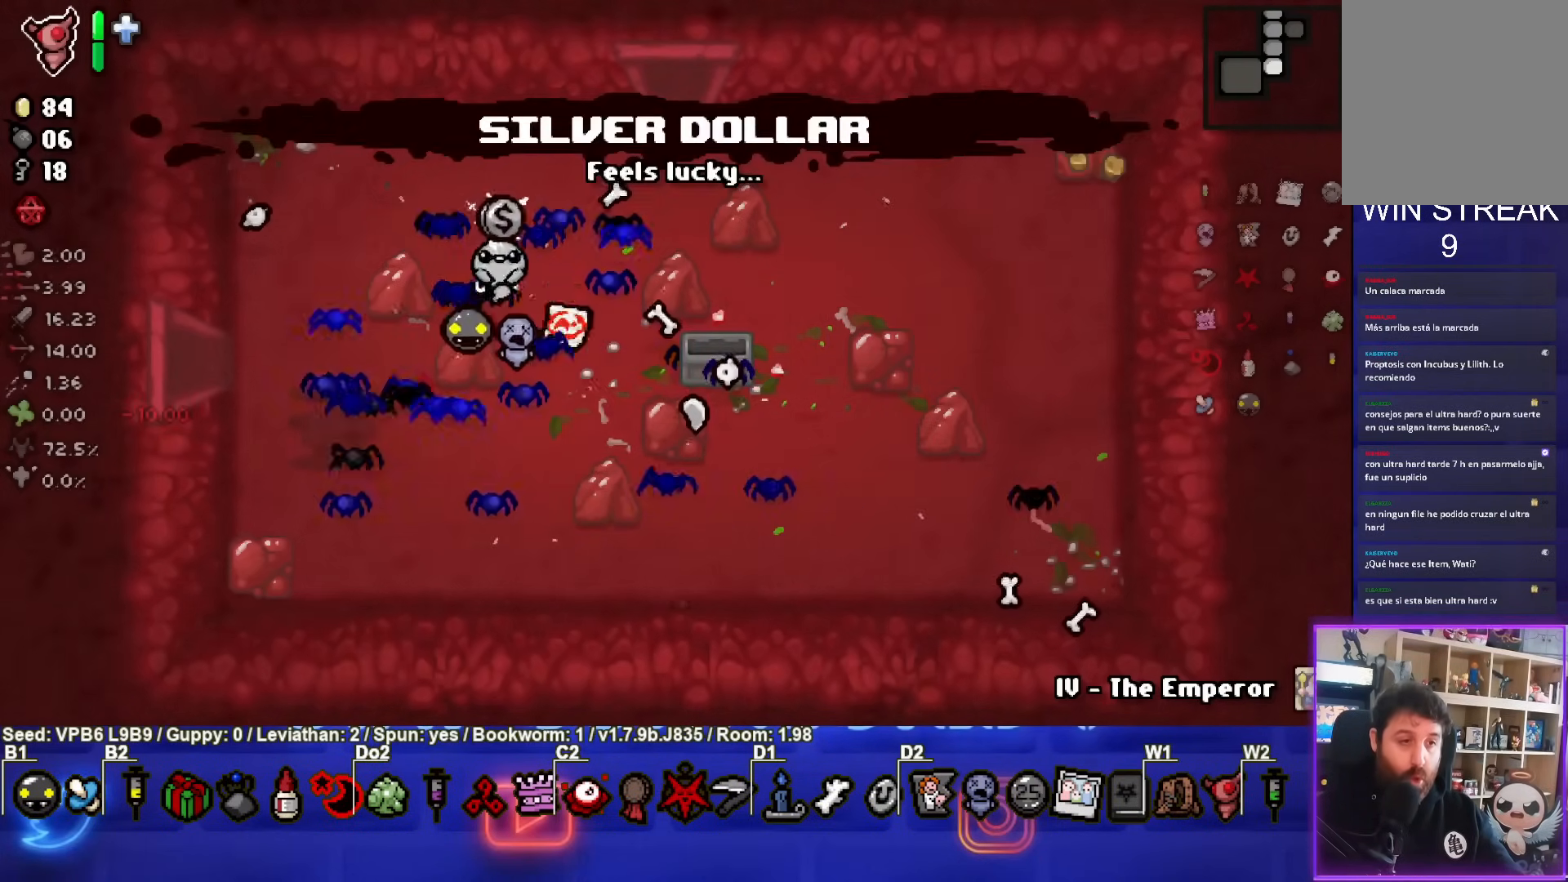
{"buttons": [], "left_stick": "down-right", "events": [[17, "left_stick", "left"], [133, "left_stick", "up-right"], [300, "left_stick", "center"], [417, "left_stick", "down-right"]]}
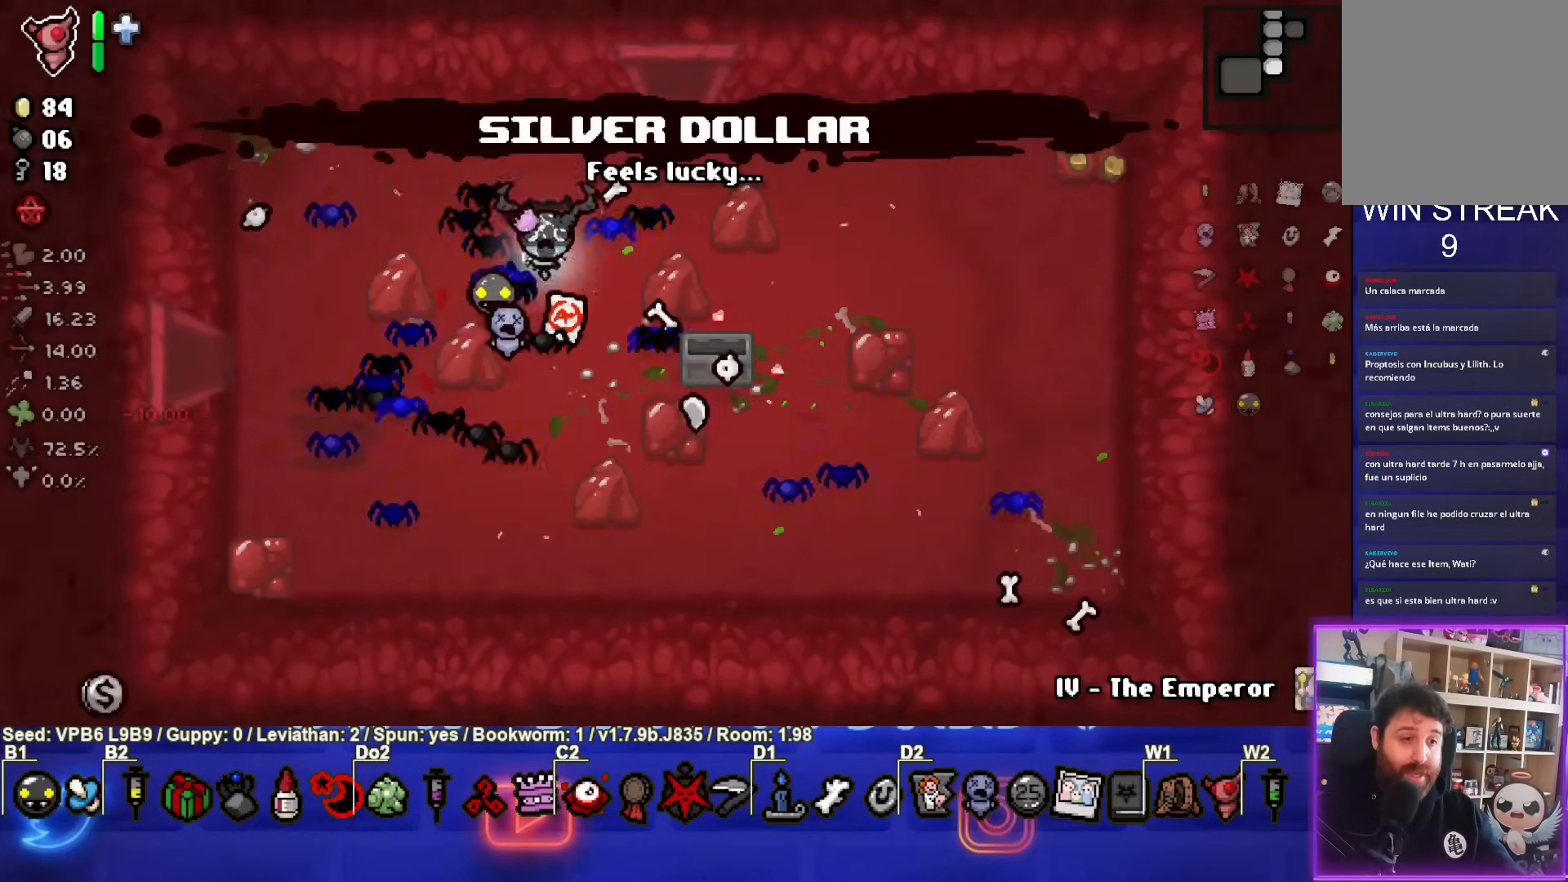
{"buttons": [], "left_stick": "left", "events": [[50, "left_stick", "down-left"], [200, "left_stick", "left"]]}
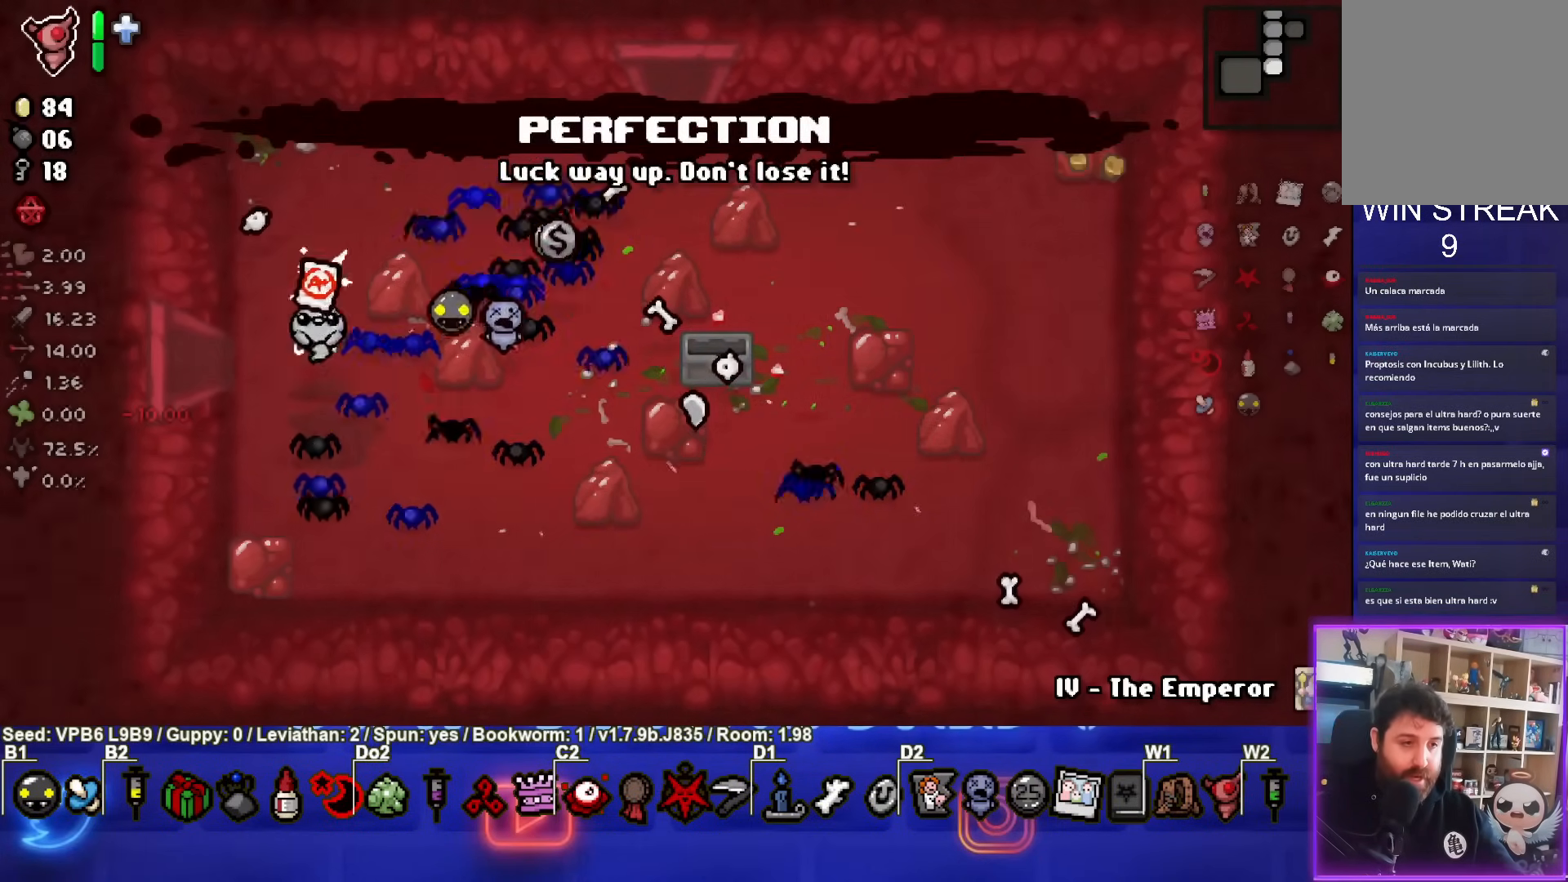
{"buttons": [], "left_stick": "center", "events": [[300, "left_stick", "center"]]}